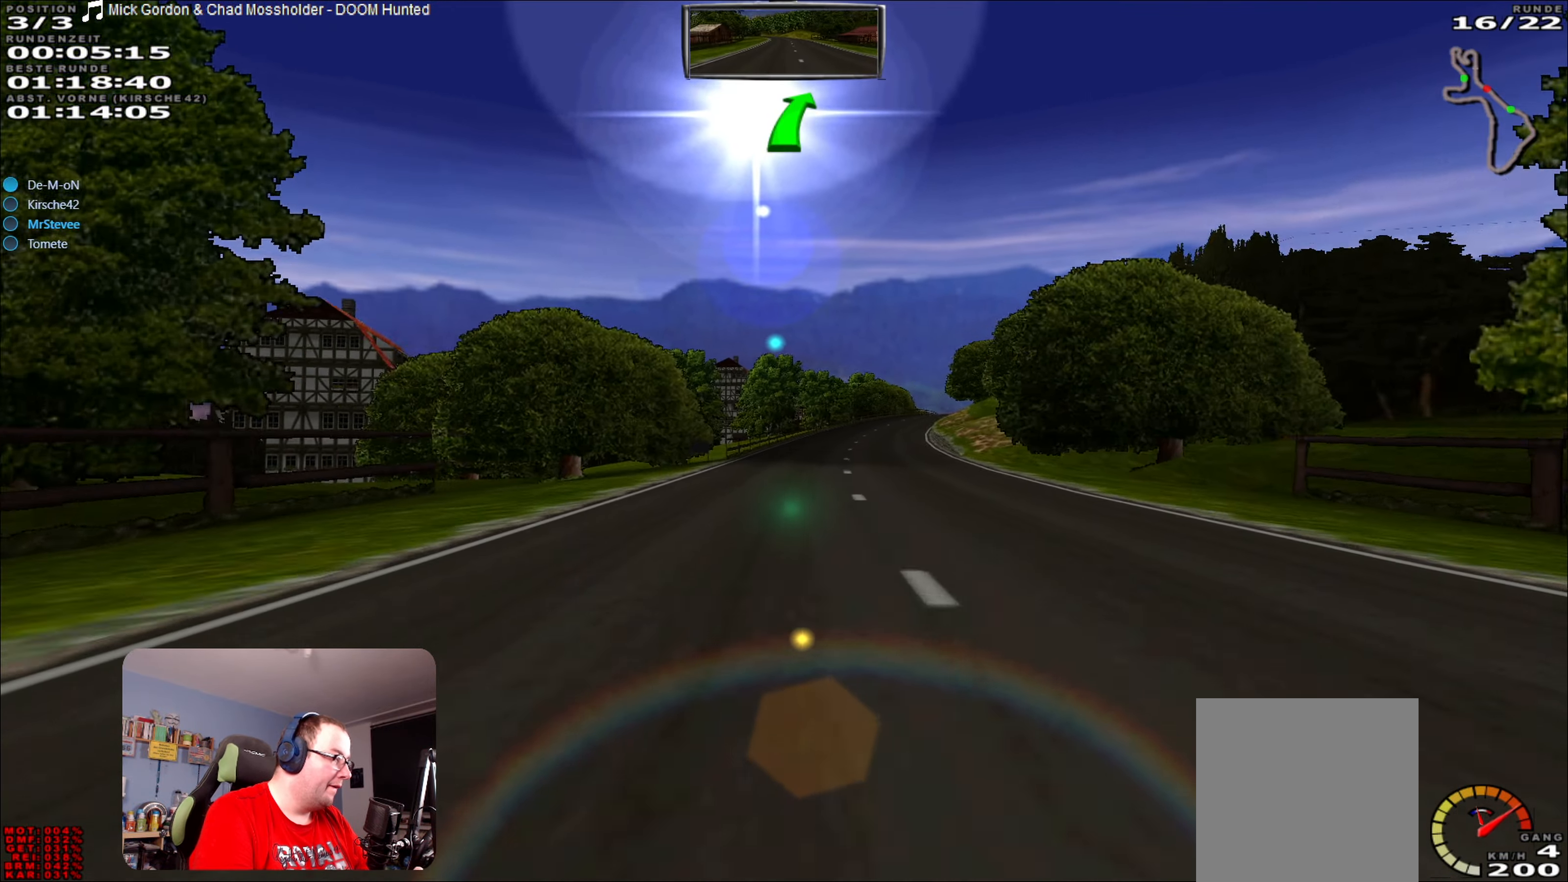
Gameplay with a controller (Xbox layout); each line is a JSON object with the inputs held at the frame after it. "events" lists button and stick changes between this image and that frame as [ms after this image, input, new state], when the widget could be followed in between. Not read: L3 R3.
{"buttons": ["R2"], "left_stick": "right", "right_stick": "center", "events": [[433, "left_stick", "right"]]}
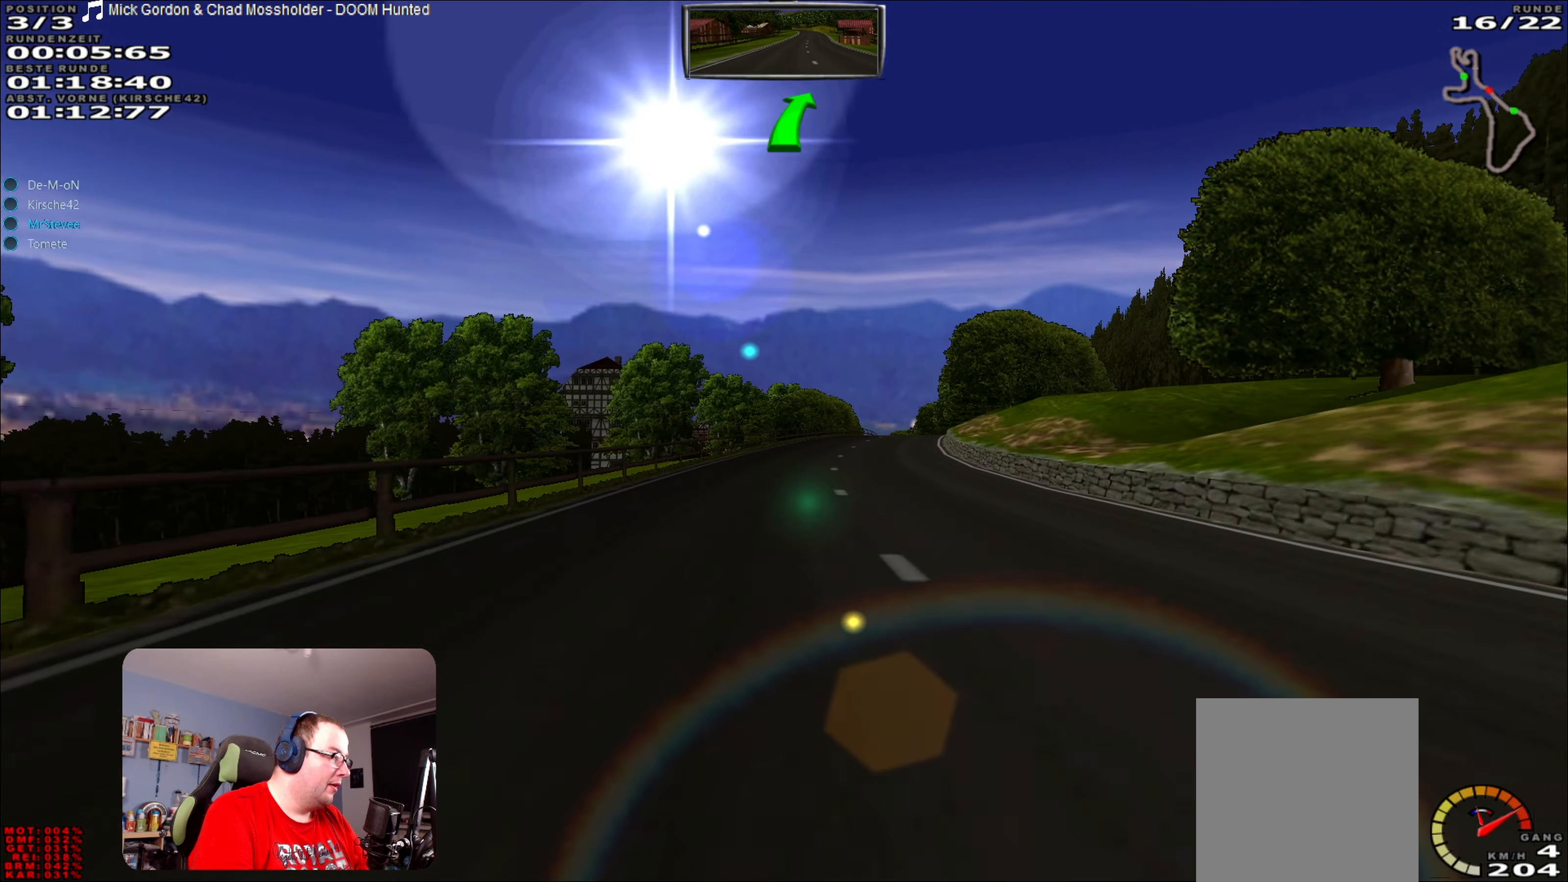
{"buttons": ["R2"], "left_stick": "center", "right_stick": "center", "events": [[200, "left_stick", "center"]]}
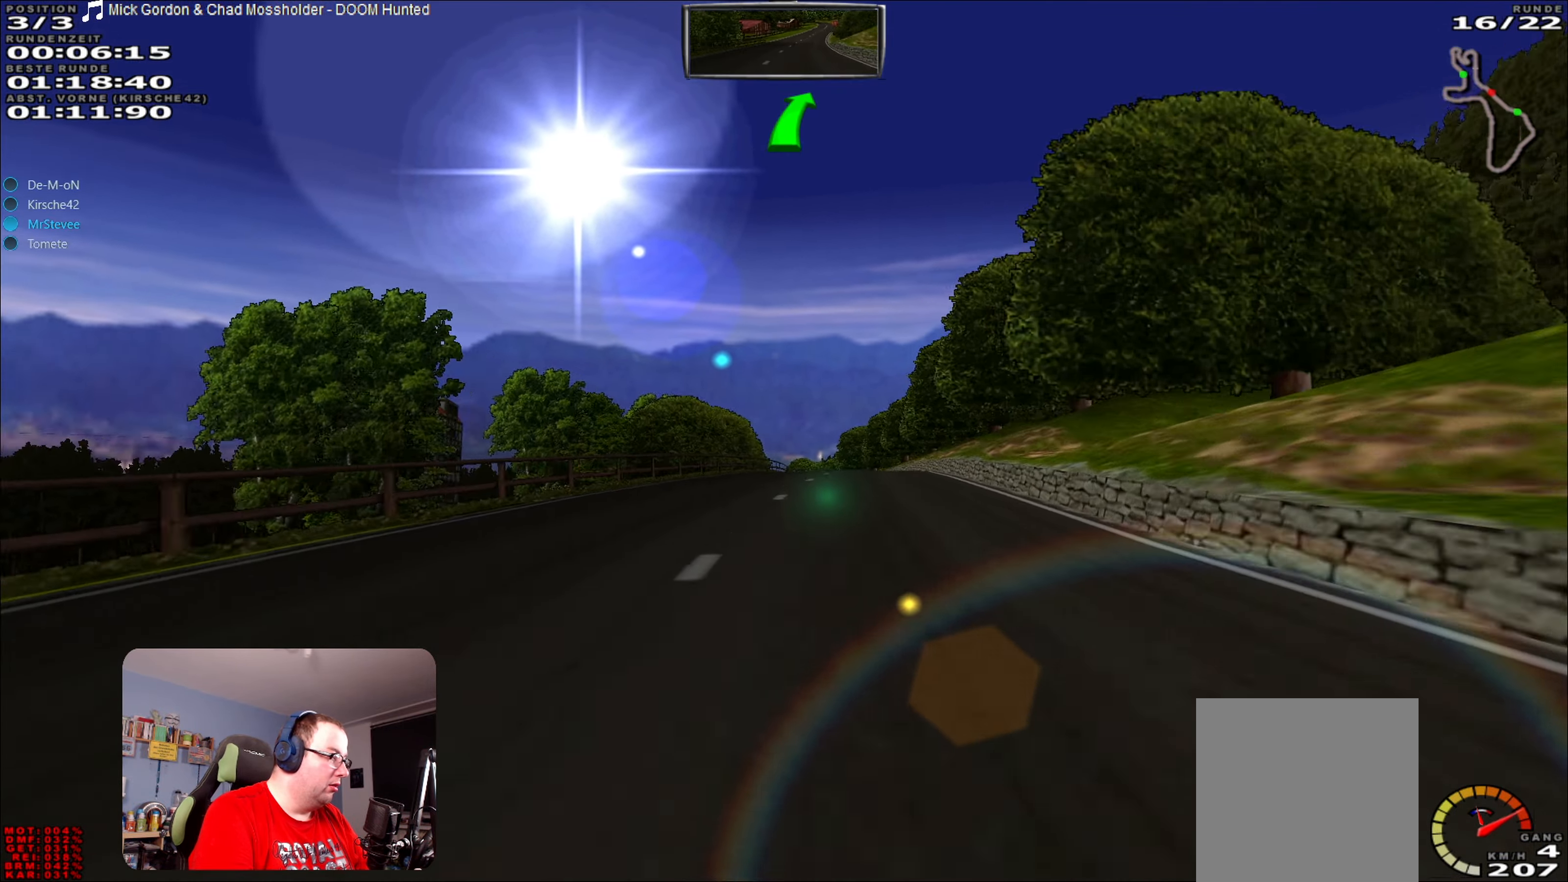
{"buttons": ["R2"], "left_stick": "left", "right_stick": "center", "events": [[83, "left_stick", "right"], [217, "left_stick", "center"], [383, "left_stick", "left"]]}
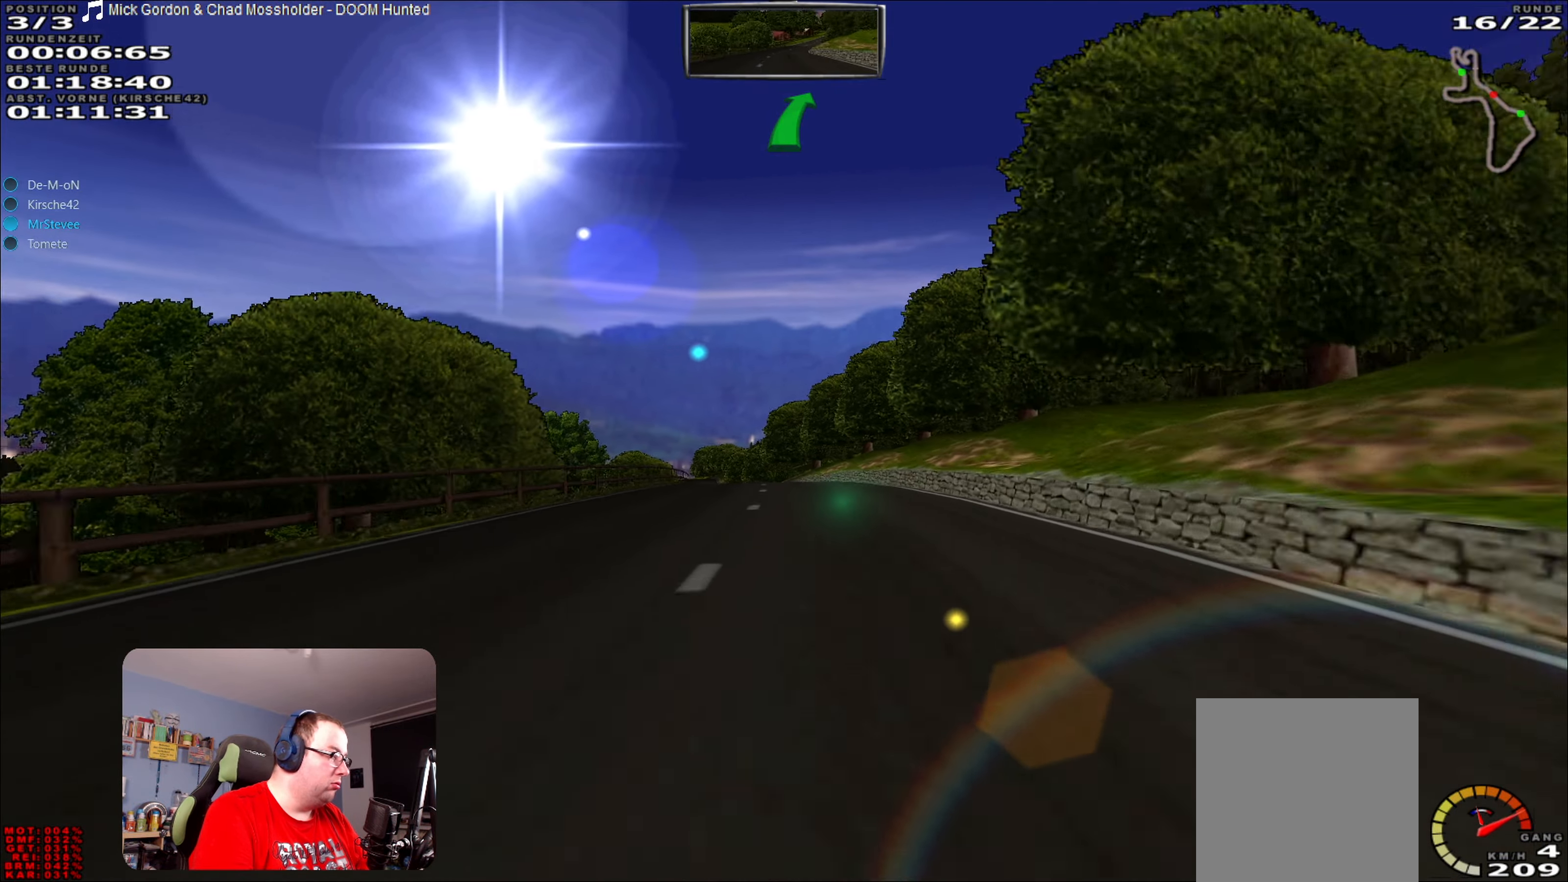
{"buttons": ["R2"], "left_stick": "center", "right_stick": "center", "events": [[83, "left_stick", "center"], [384, "left_stick", "left"], [467, "left_stick", "center"]]}
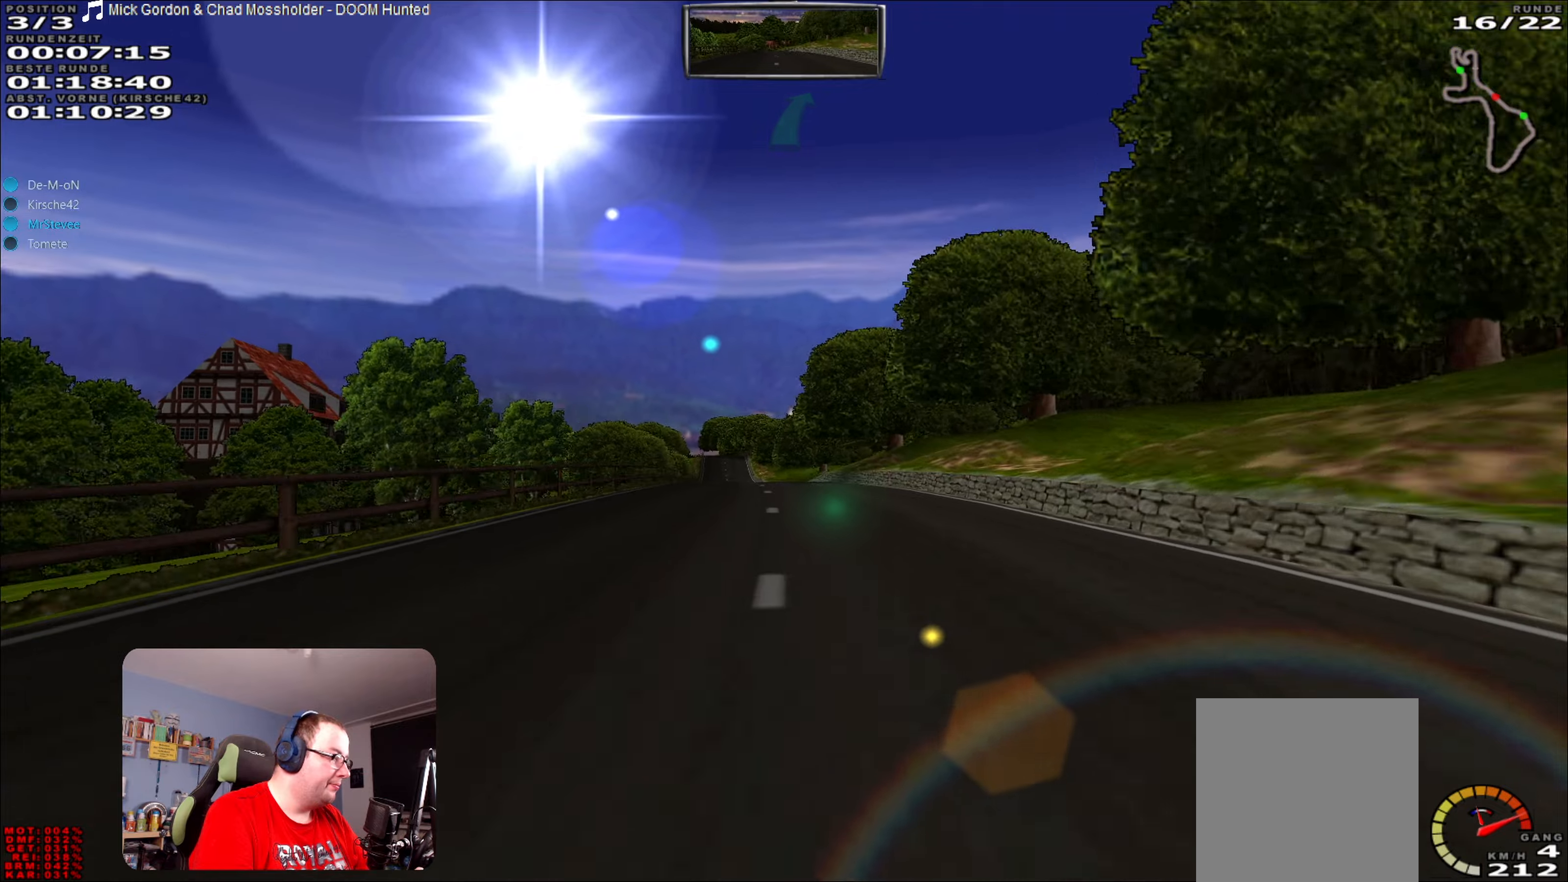
{"buttons": ["R2"], "left_stick": "center", "right_stick": "center", "events": []}
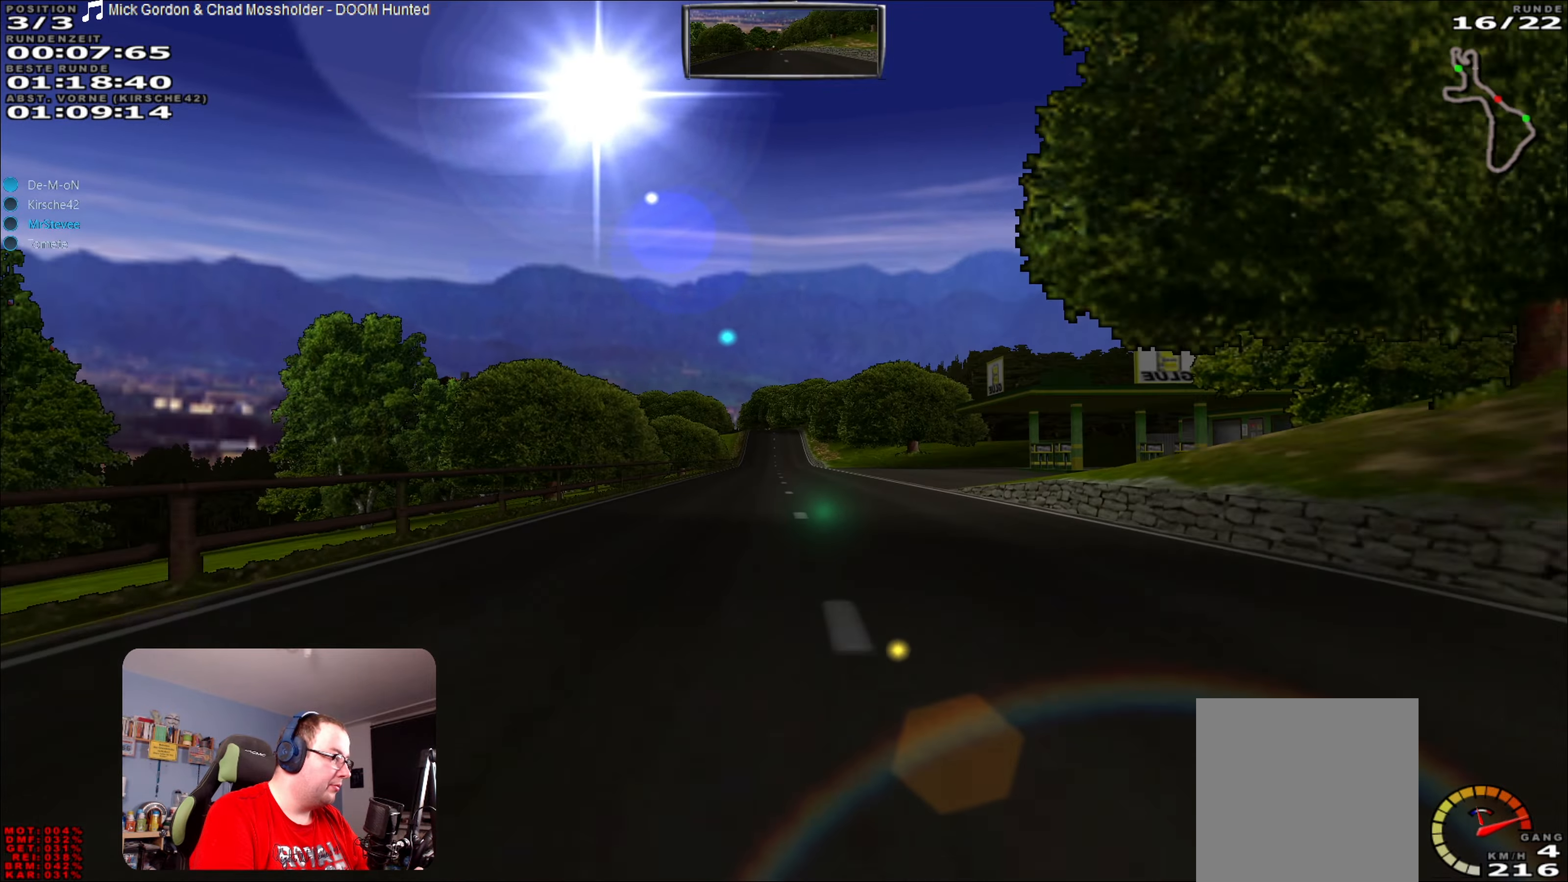
{"buttons": ["R2"], "left_stick": "center", "right_stick": "center", "events": []}
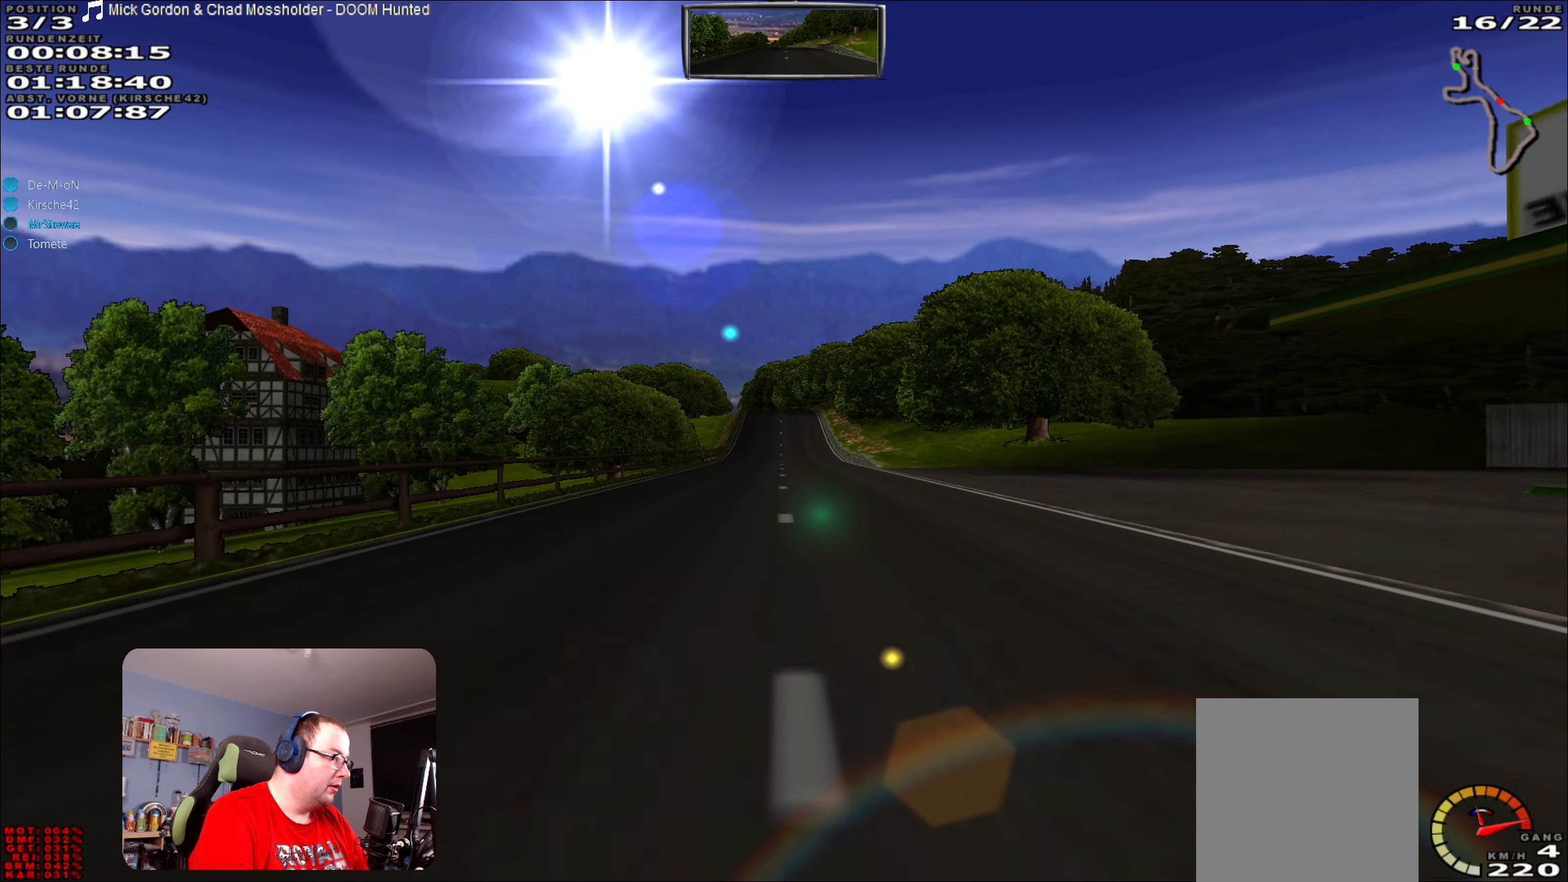
{"buttons": ["R2"], "left_stick": "center", "right_stick": "center", "events": [[317, "left_stick", "left"], [400, "left_stick", "center"]]}
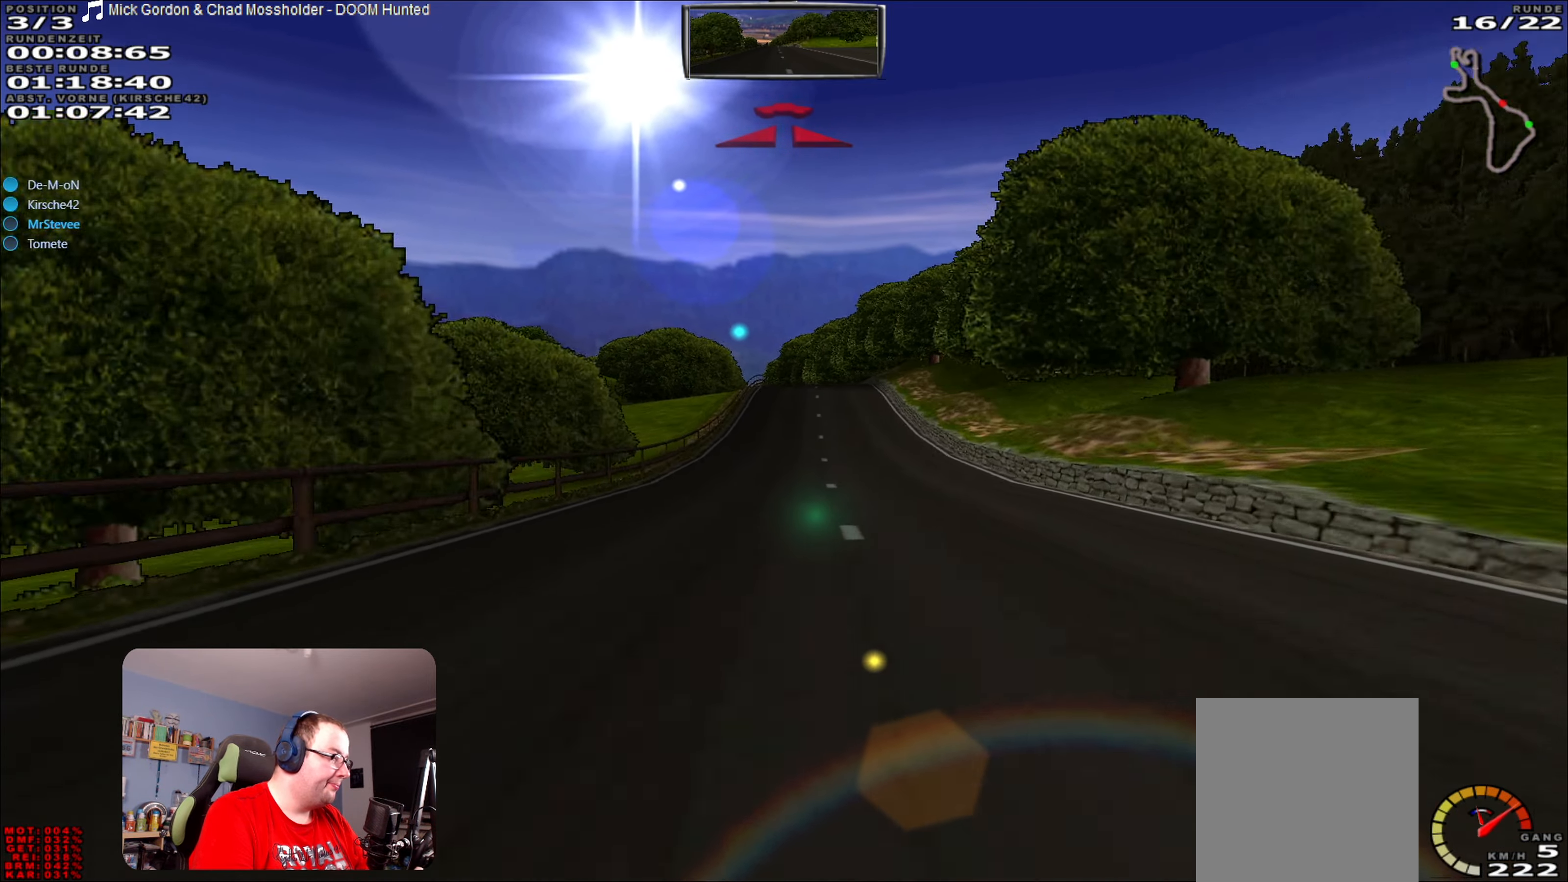
{"buttons": ["R2"], "left_stick": "center", "right_stick": "center", "events": [[100, "left_stick", "right"], [167, "left_stick", "center"]]}
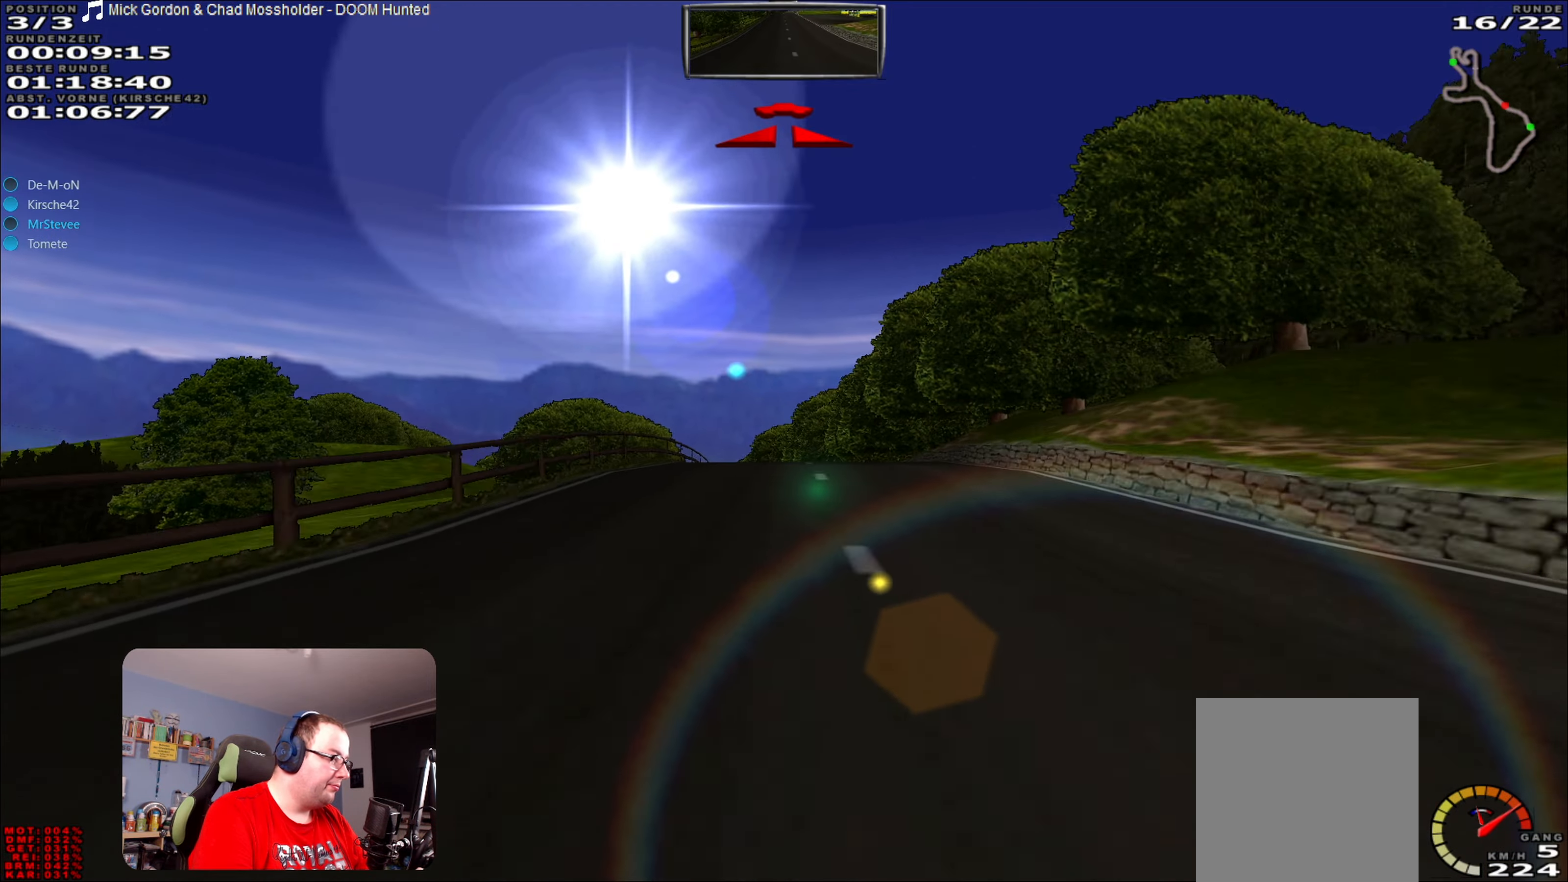
{"buttons": ["R2"], "left_stick": "left", "right_stick": "center", "events": [[400, "left_stick", "left"]]}
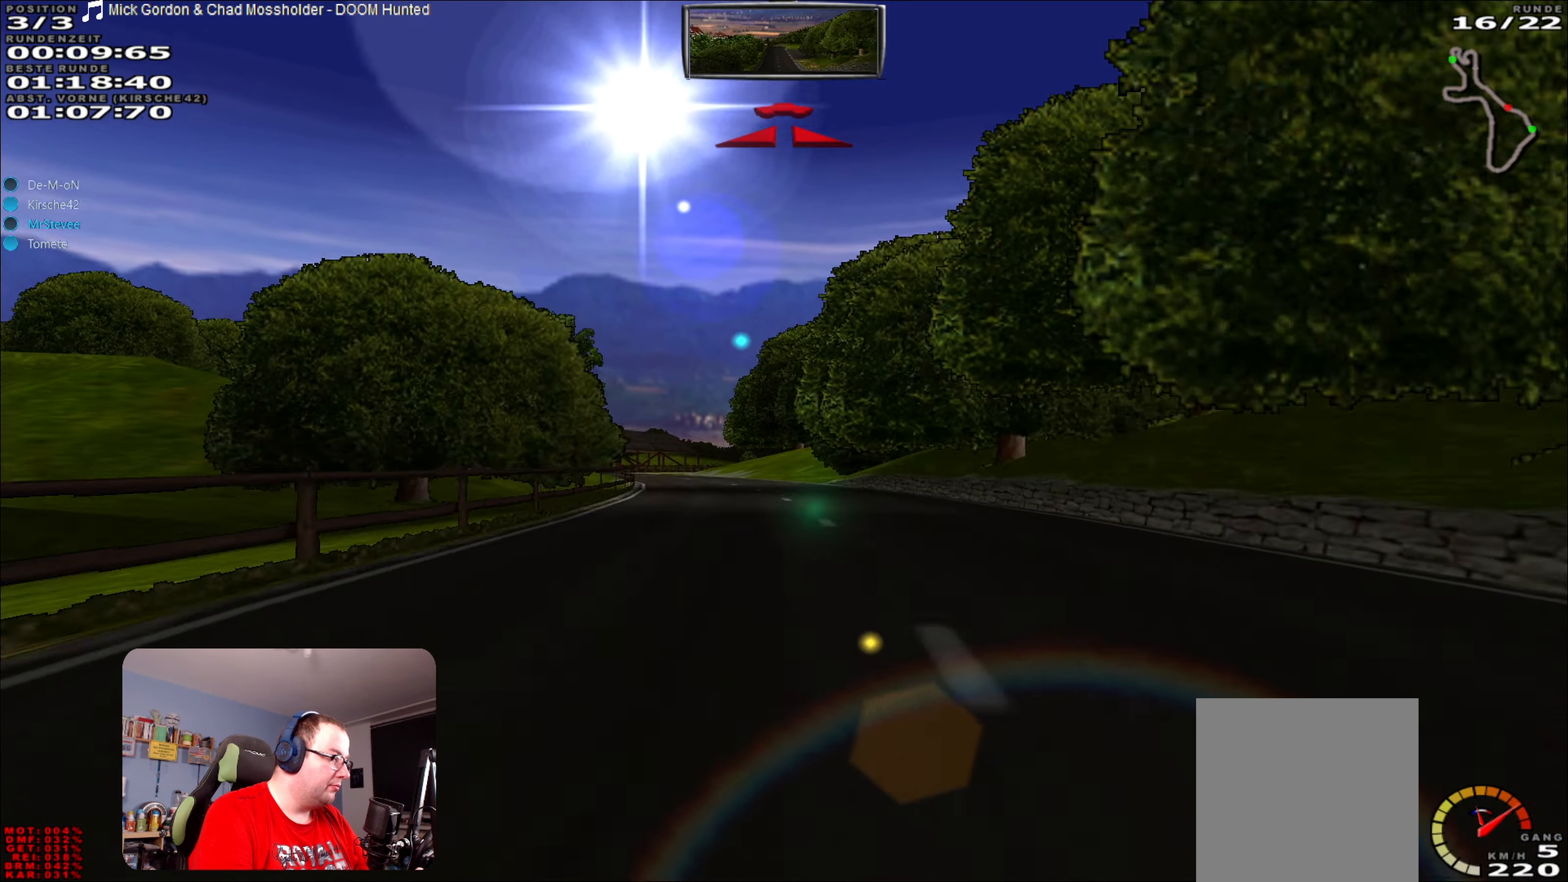
{"buttons": ["R2"], "left_stick": "center", "right_stick": "center", "events": [[50, "left_stick", "center"], [267, "left_stick", "left"], [484, "left_stick", "center"]]}
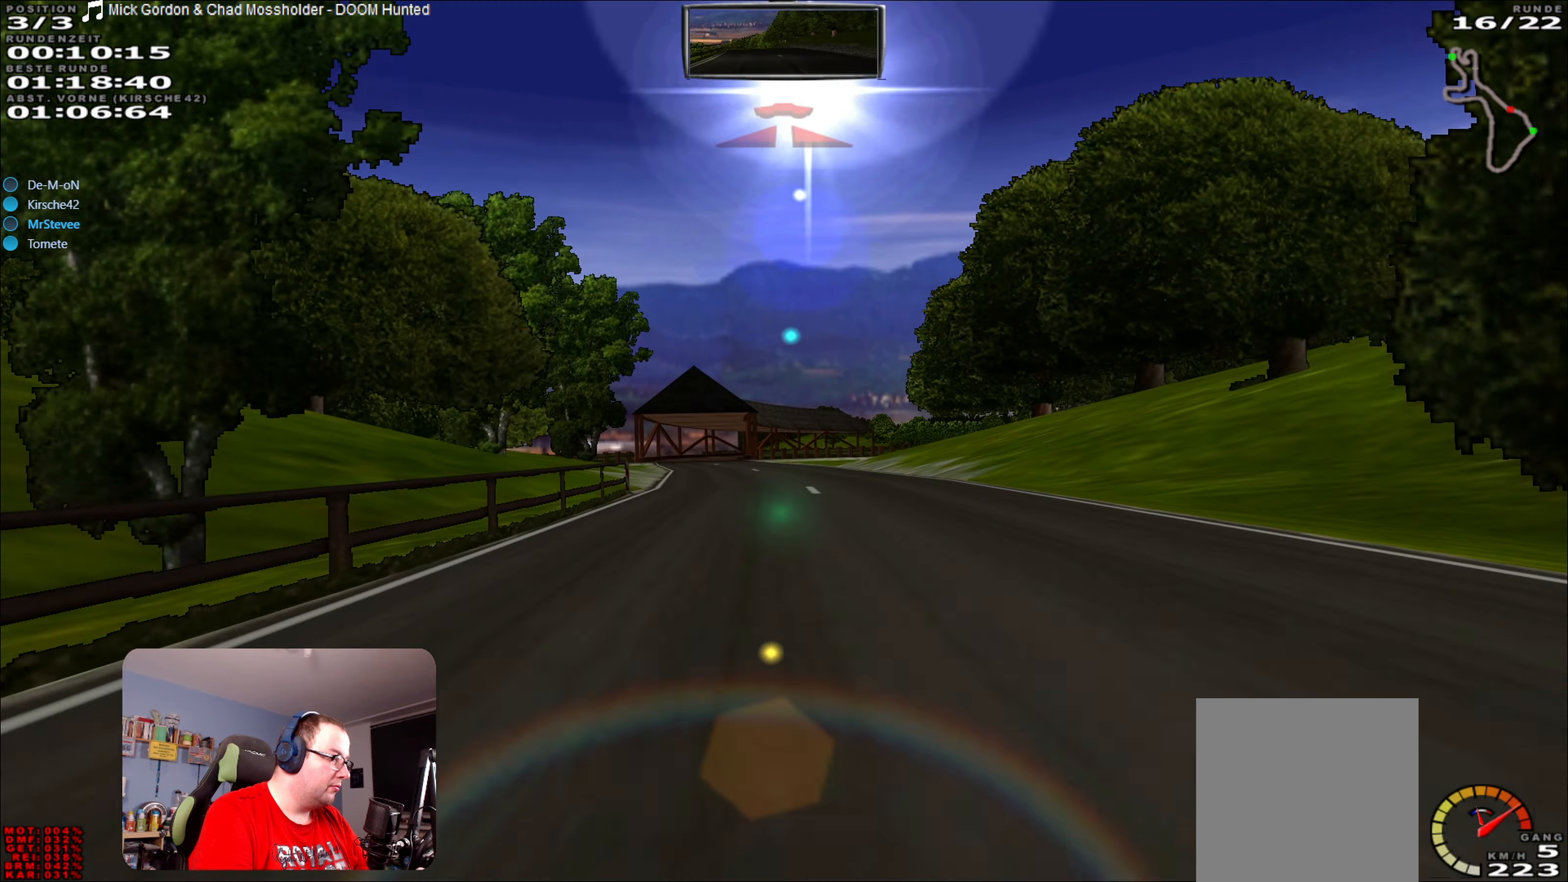
{"buttons": ["R2"], "left_stick": "center", "right_stick": "center", "events": [[217, "left_stick", "left"], [417, "left_stick", "center"]]}
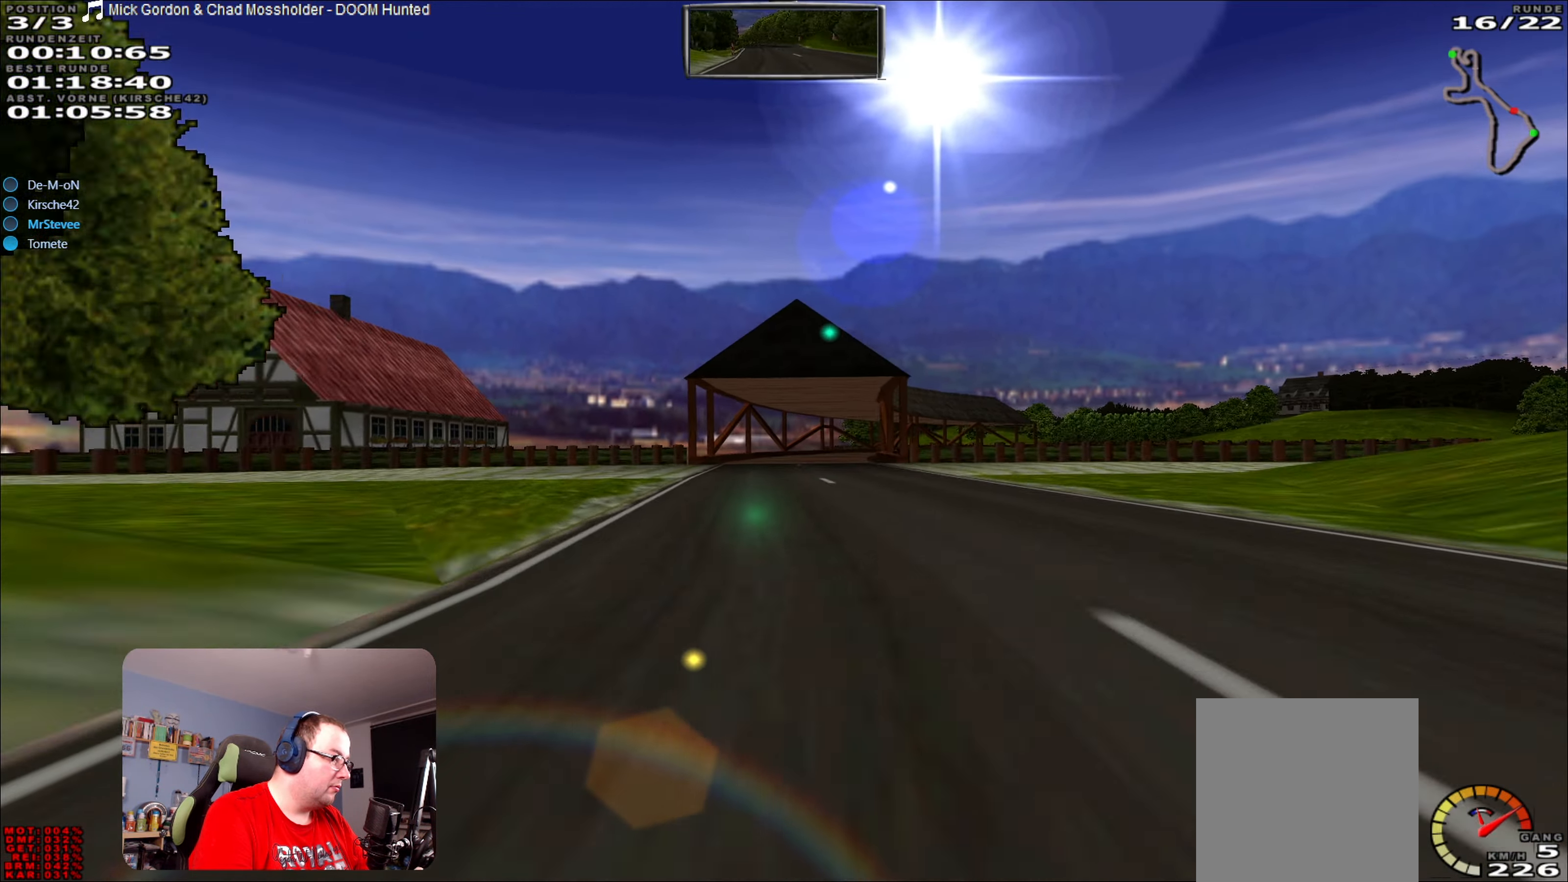
{"buttons": ["R2"], "left_stick": "right", "right_stick": "center", "events": [[434, "left_stick", "right"]]}
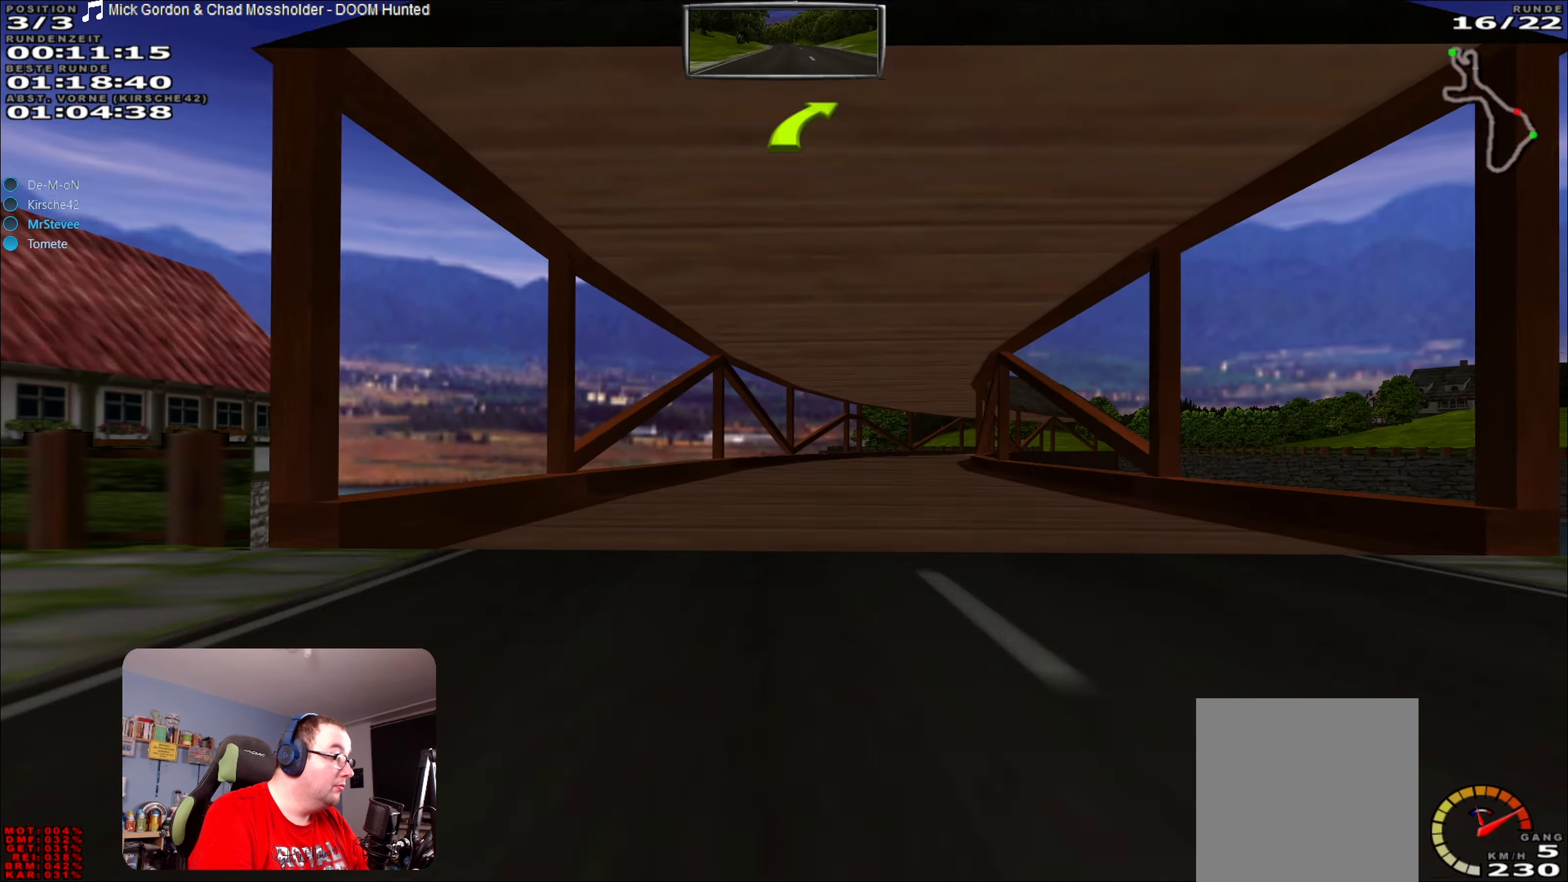
{"buttons": ["R2"], "left_stick": "center", "right_stick": "center", "events": [[284, "left_stick", "center"]]}
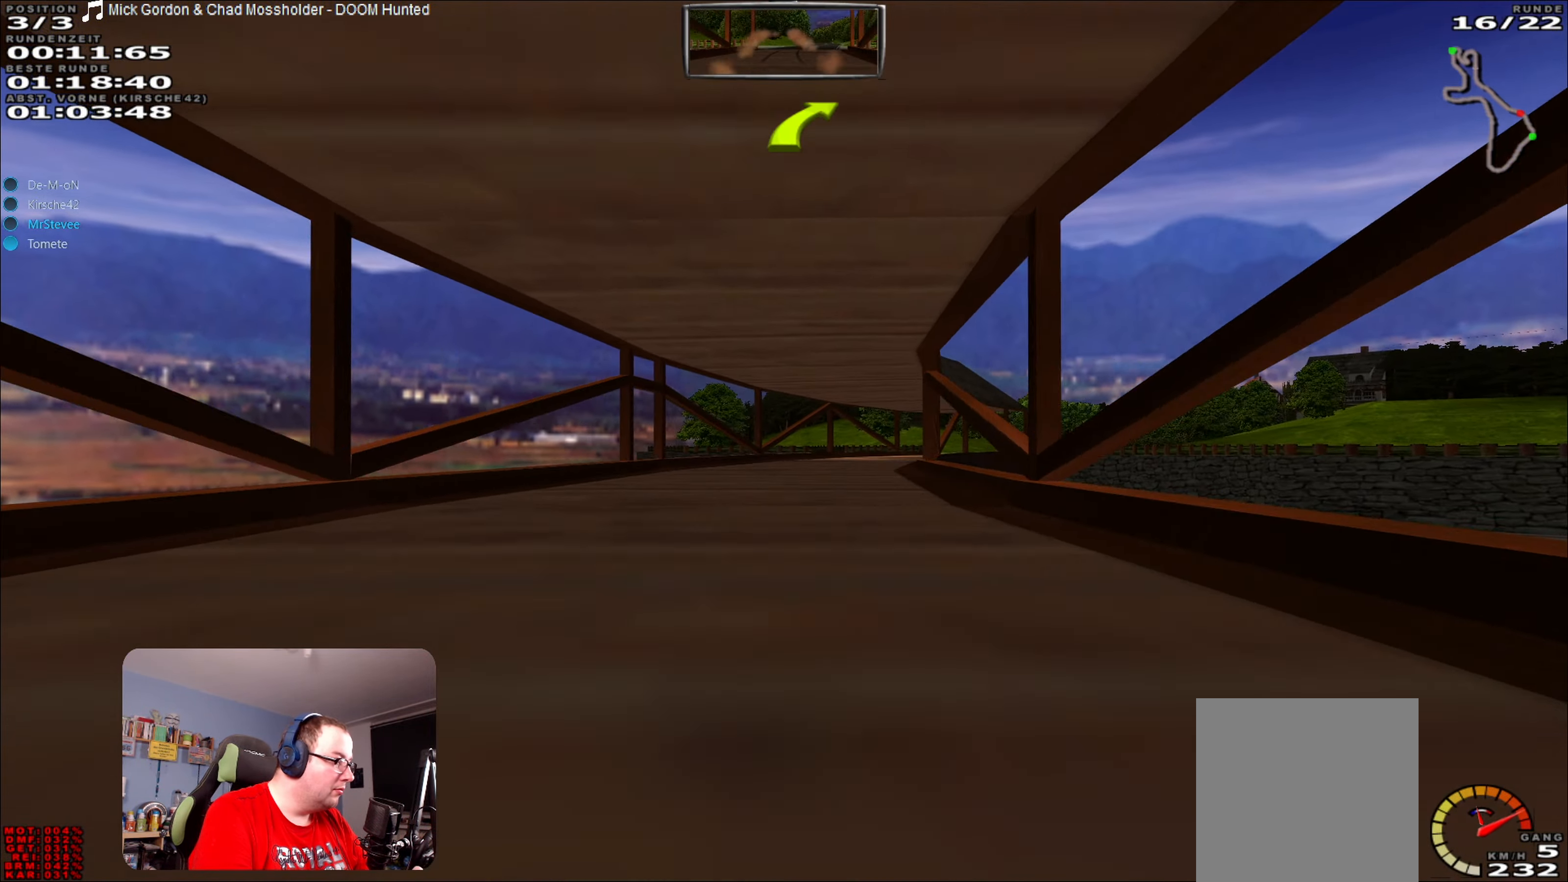
{"buttons": ["R2"], "left_stick": "right", "right_stick": "center", "events": [[134, "left_stick", "right"], [267, "left_stick", "center"], [433, "left_stick", "right"]]}
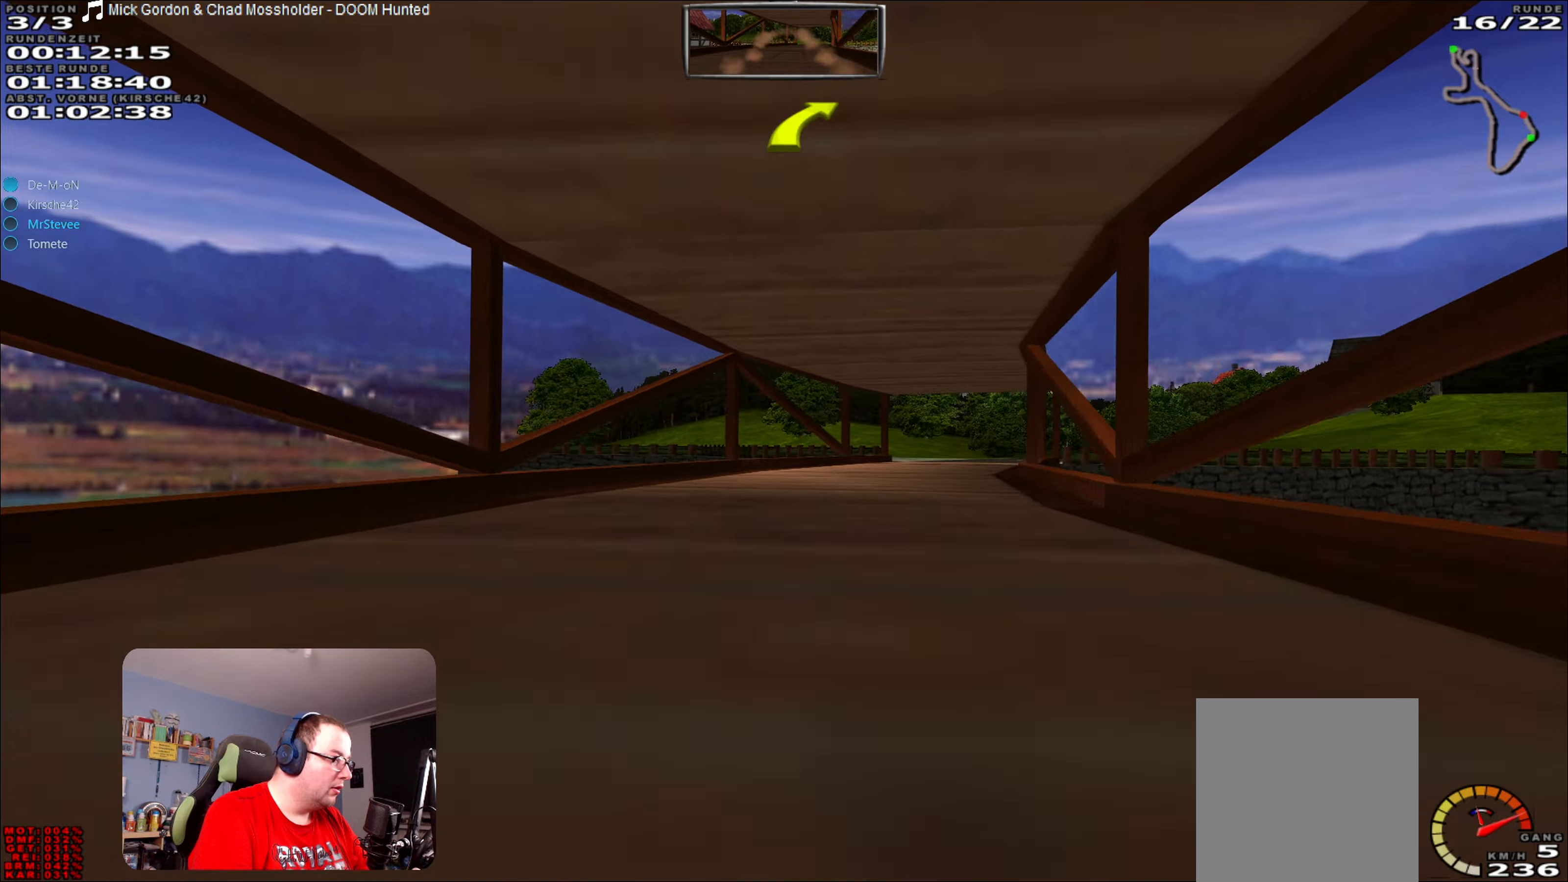
{"buttons": ["R2"], "left_stick": "center", "right_stick": "center", "events": [[250, "left_stick", "center"]]}
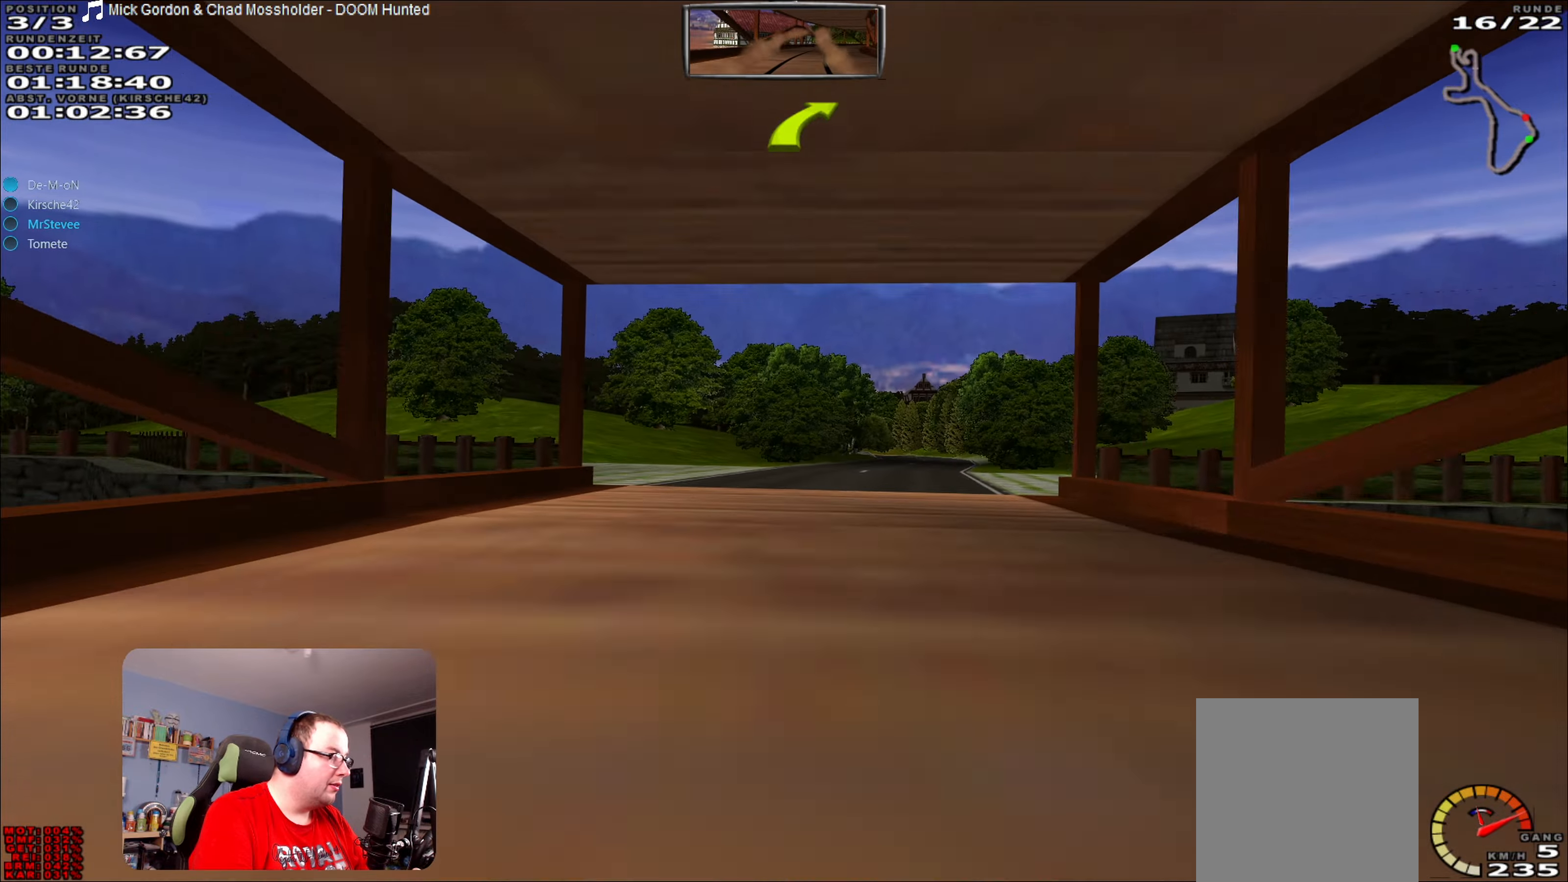
{"buttons": ["R2"], "left_stick": "right", "right_stick": "center", "events": [[150, "left_stick", "right"]]}
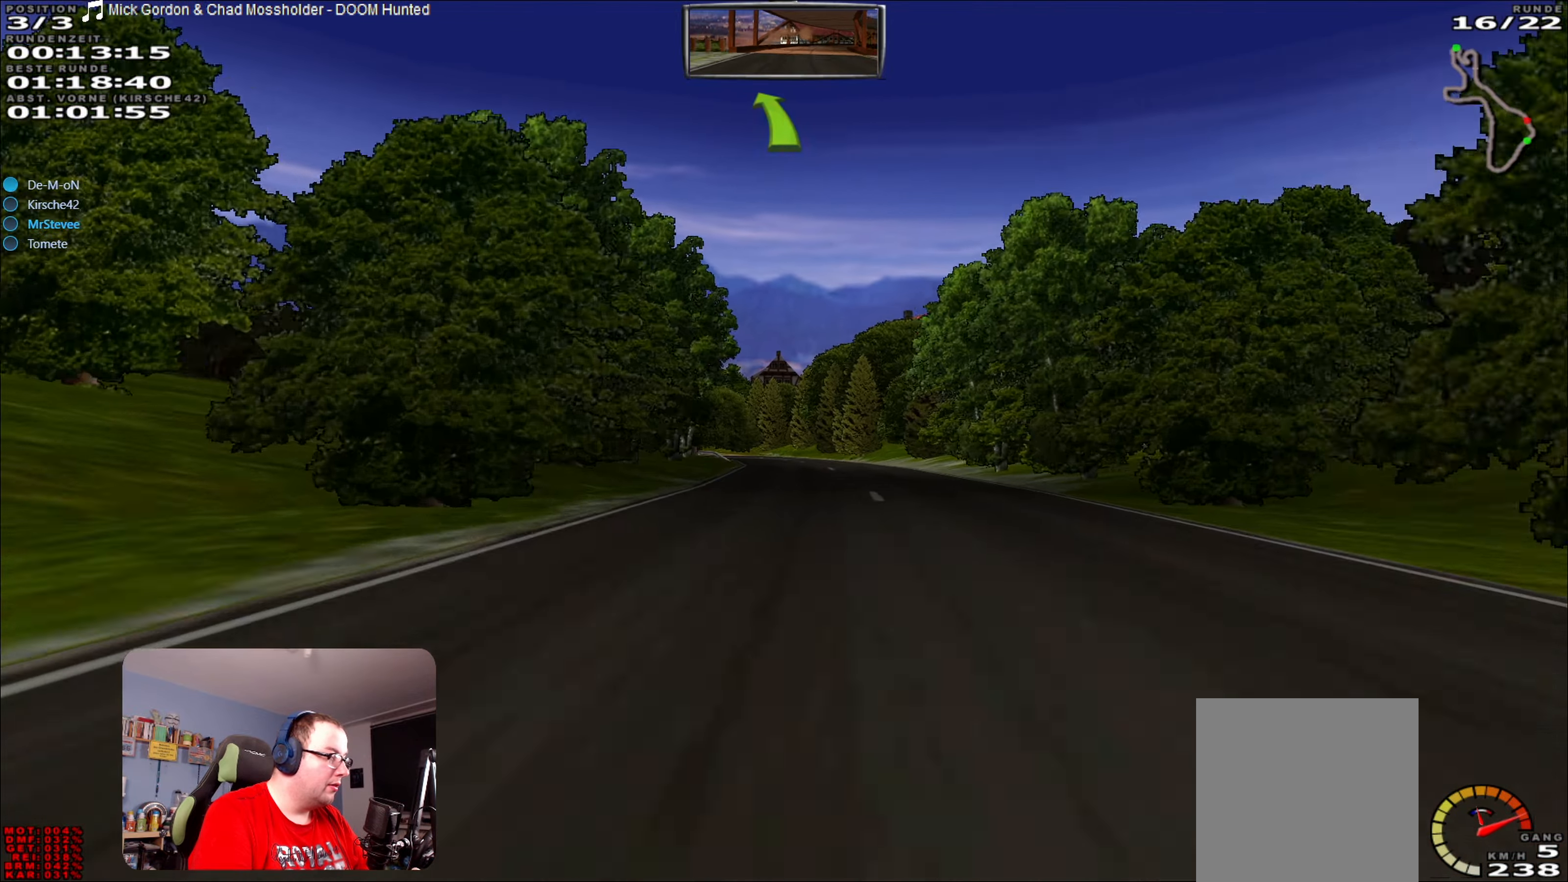
{"buttons": [], "left_stick": "center", "right_stick": "center", "events": [[50, "left_stick", "center"], [250, "left_stick", "left"], [316, "R2", "up"], [400, "L2", "down"], [466, "L2", "up"], [500, "left_stick", "center"]]}
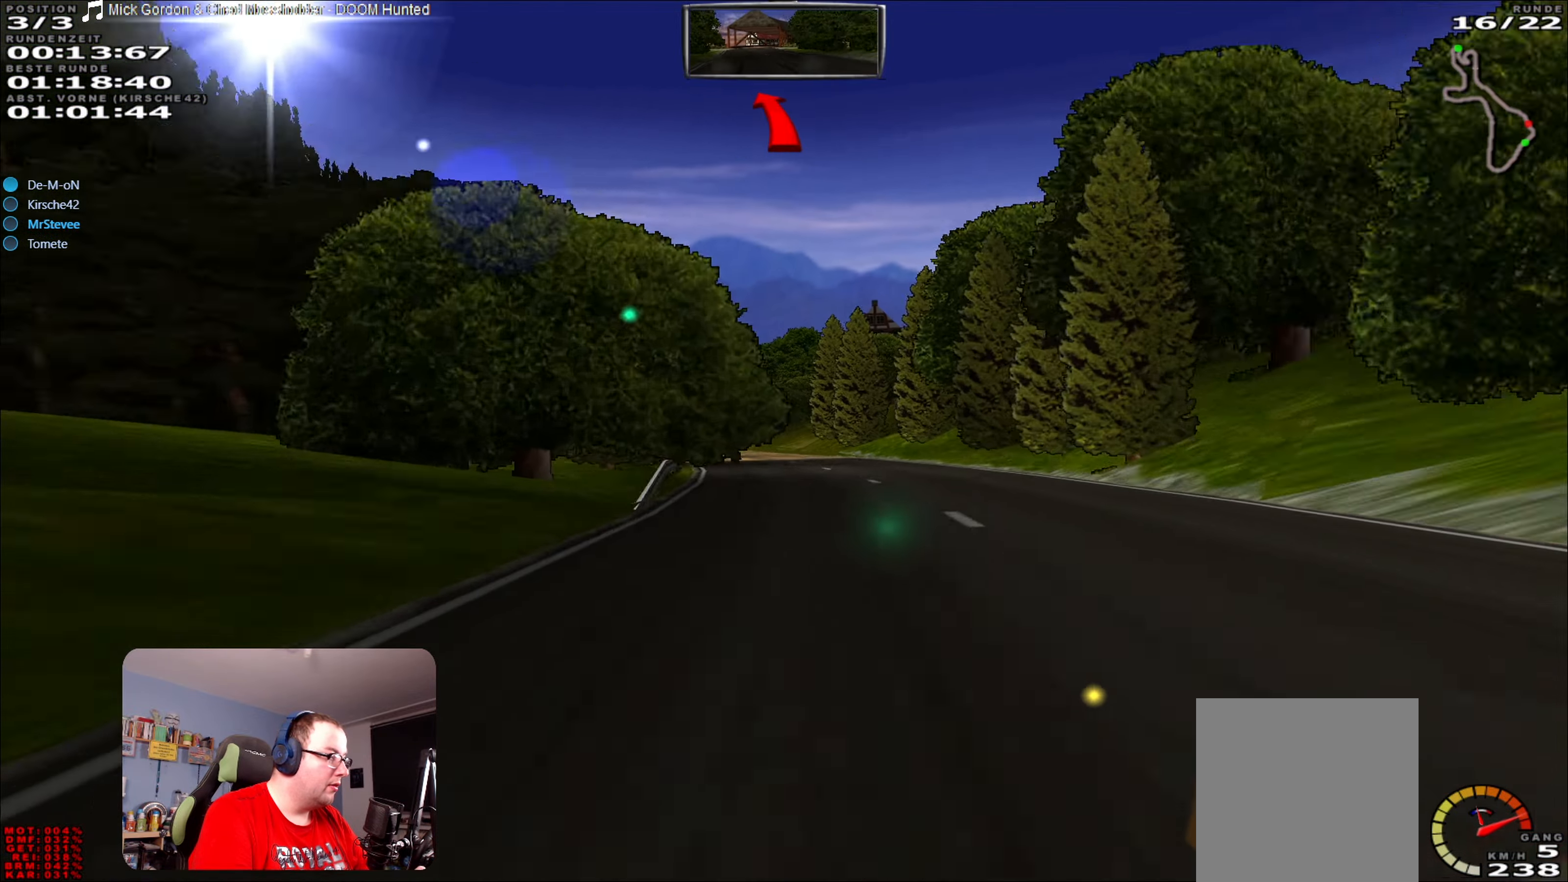
{"buttons": ["L2"], "left_stick": "left", "right_stick": "center", "events": [[216, "left_stick", "left"], [333, "left_stick", "center"], [433, "L2", "down"], [466, "left_stick", "left"]]}
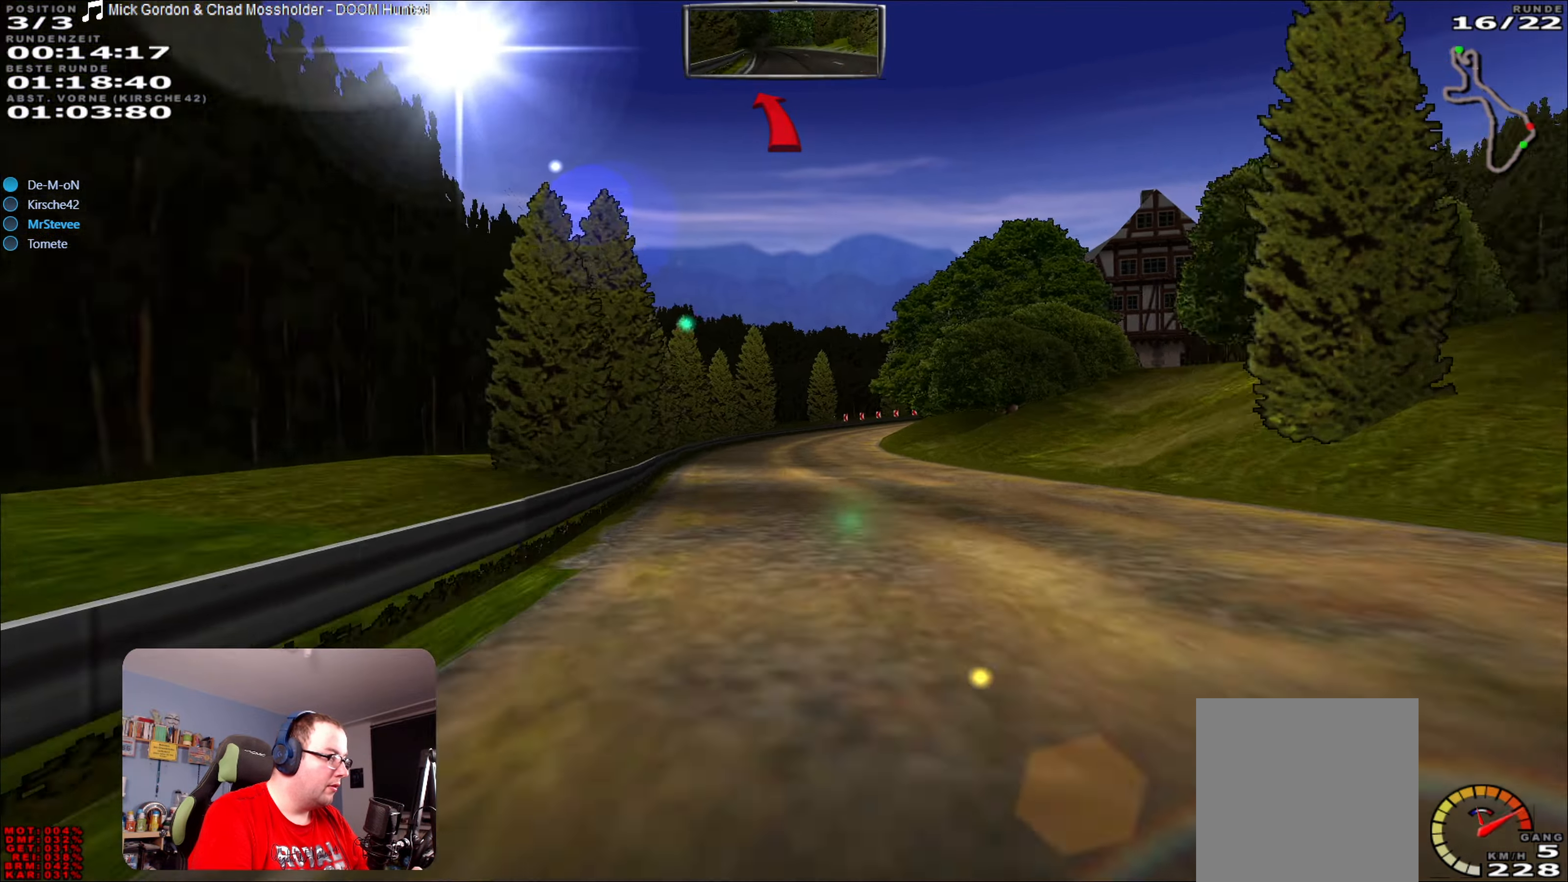
{"buttons": ["L2"], "left_stick": "right", "right_stick": "center", "events": [[66, "L2", "up"], [83, "left_stick", "center"], [166, "left_stick", "right"], [233, "L2", "down"]]}
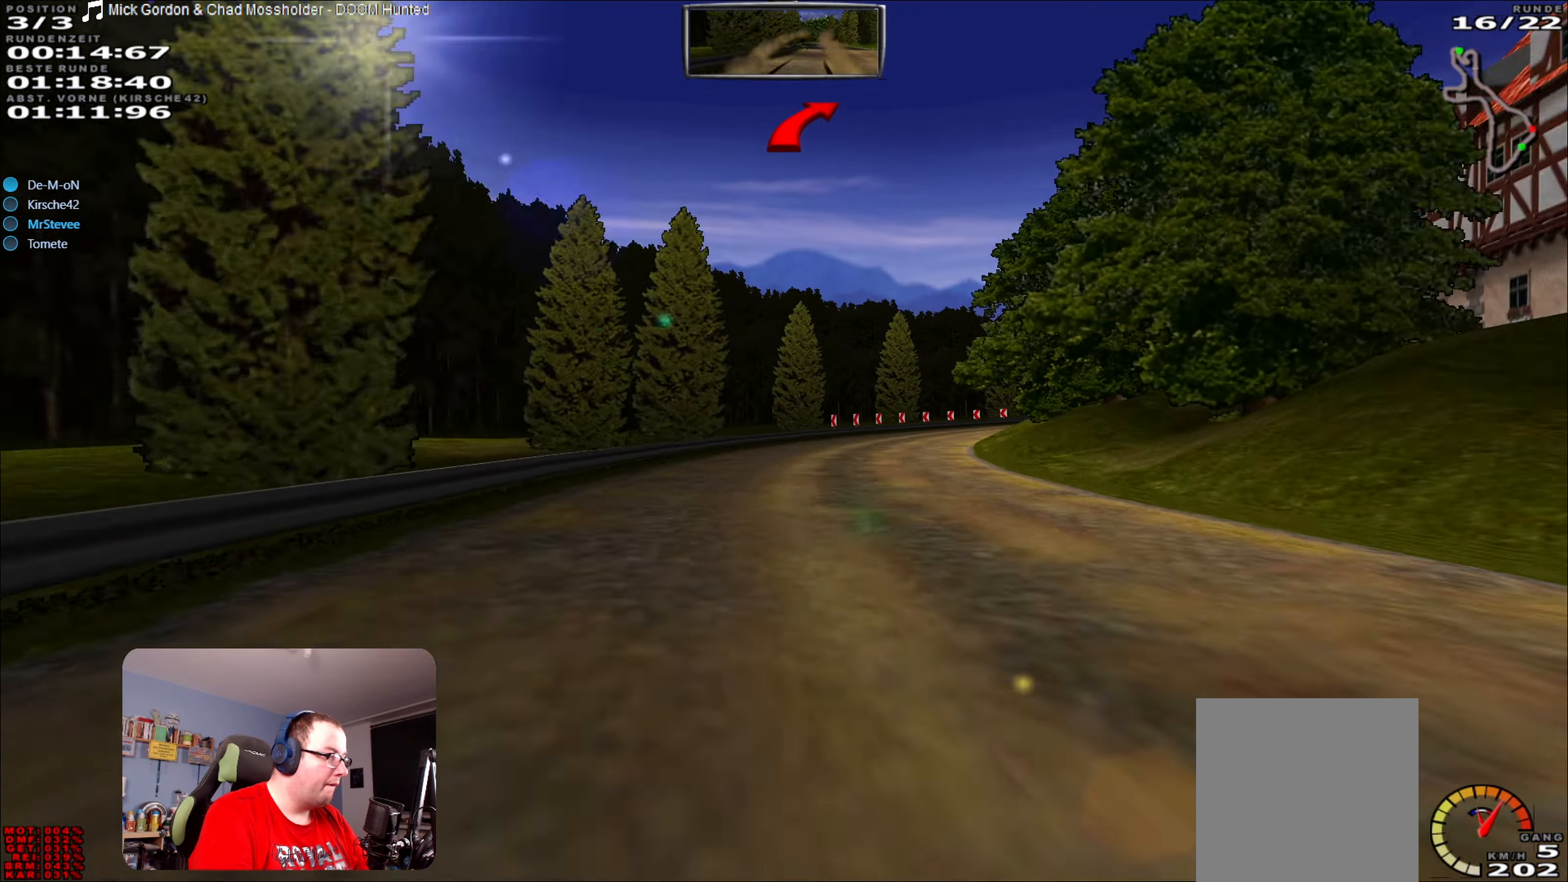
{"buttons": ["L2"], "left_stick": "right", "right_stick": "center", "events": [[33, "left_stick", "center"], [116, "L2", "up"], [216, "L2", "down"], [233, "left_stick", "right"]]}
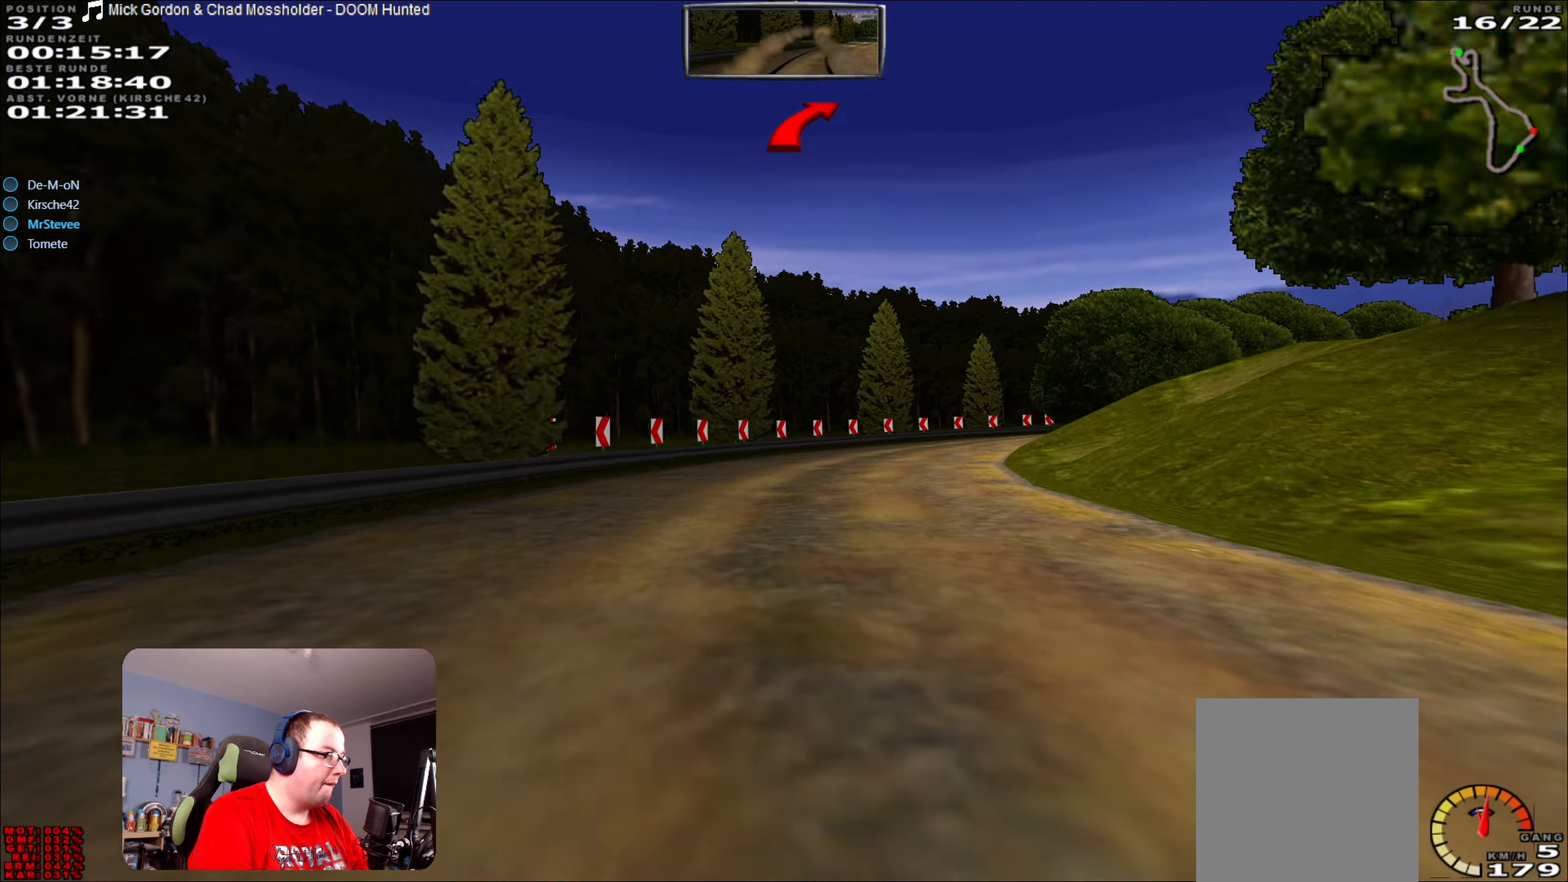
{"buttons": ["L2"], "left_stick": "right", "right_stick": "center", "events": [[83, "L2", "up"], [266, "left_stick", "center"], [366, "left_stick", "right"], [383, "L2", "down"]]}
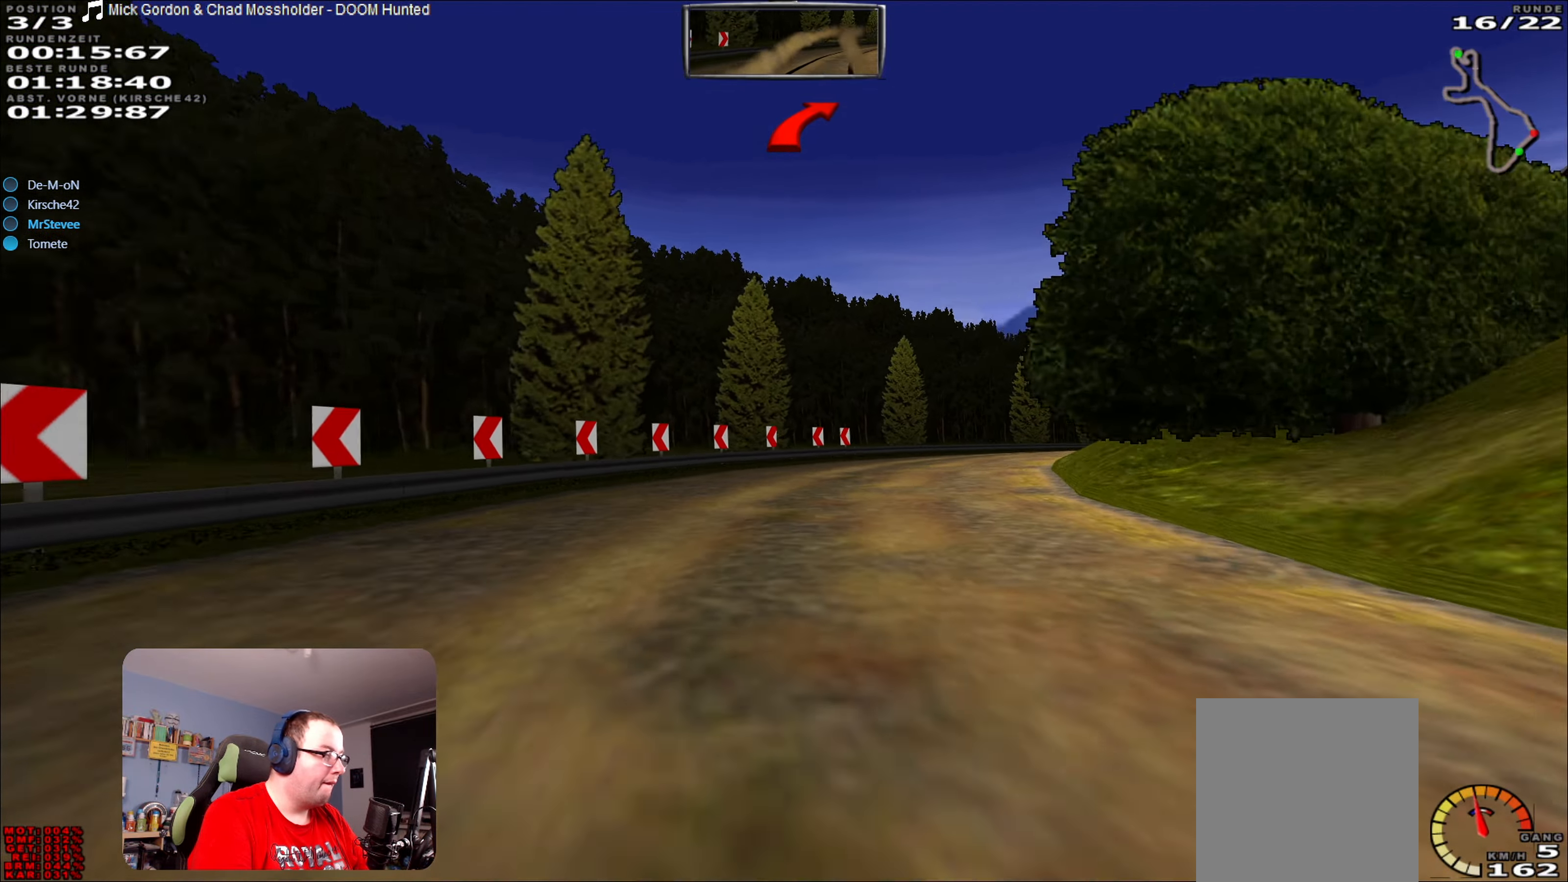
{"buttons": [], "left_stick": "right", "right_stick": "center", "events": [[266, "L2", "up"]]}
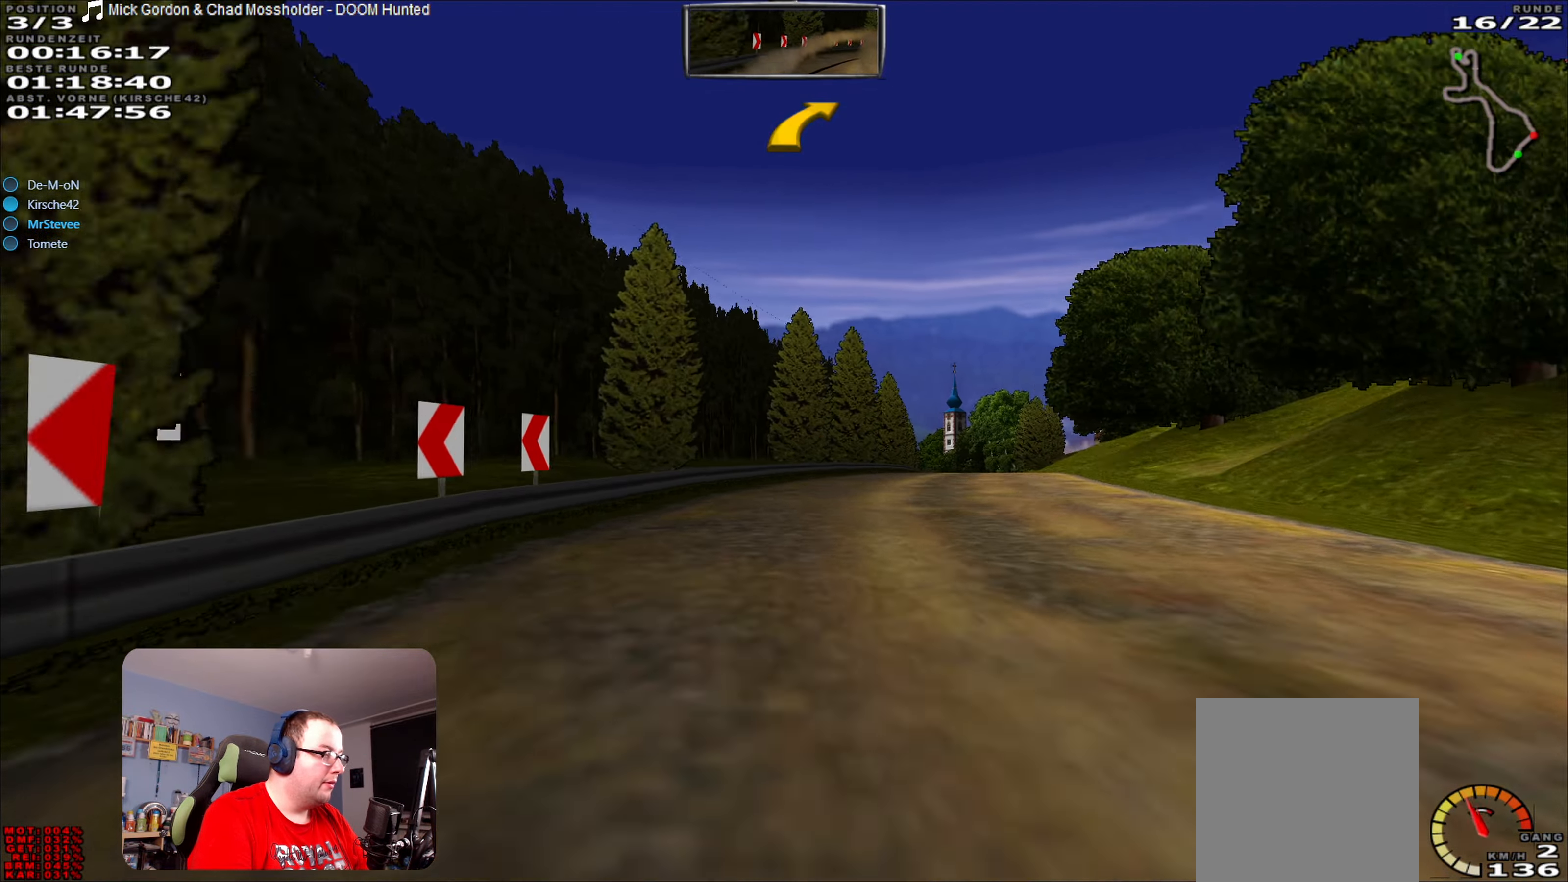
{"buttons": ["R2"], "left_stick": "center", "right_stick": "center", "events": [[250, "left_stick", "center"], [266, "R2", "down"]]}
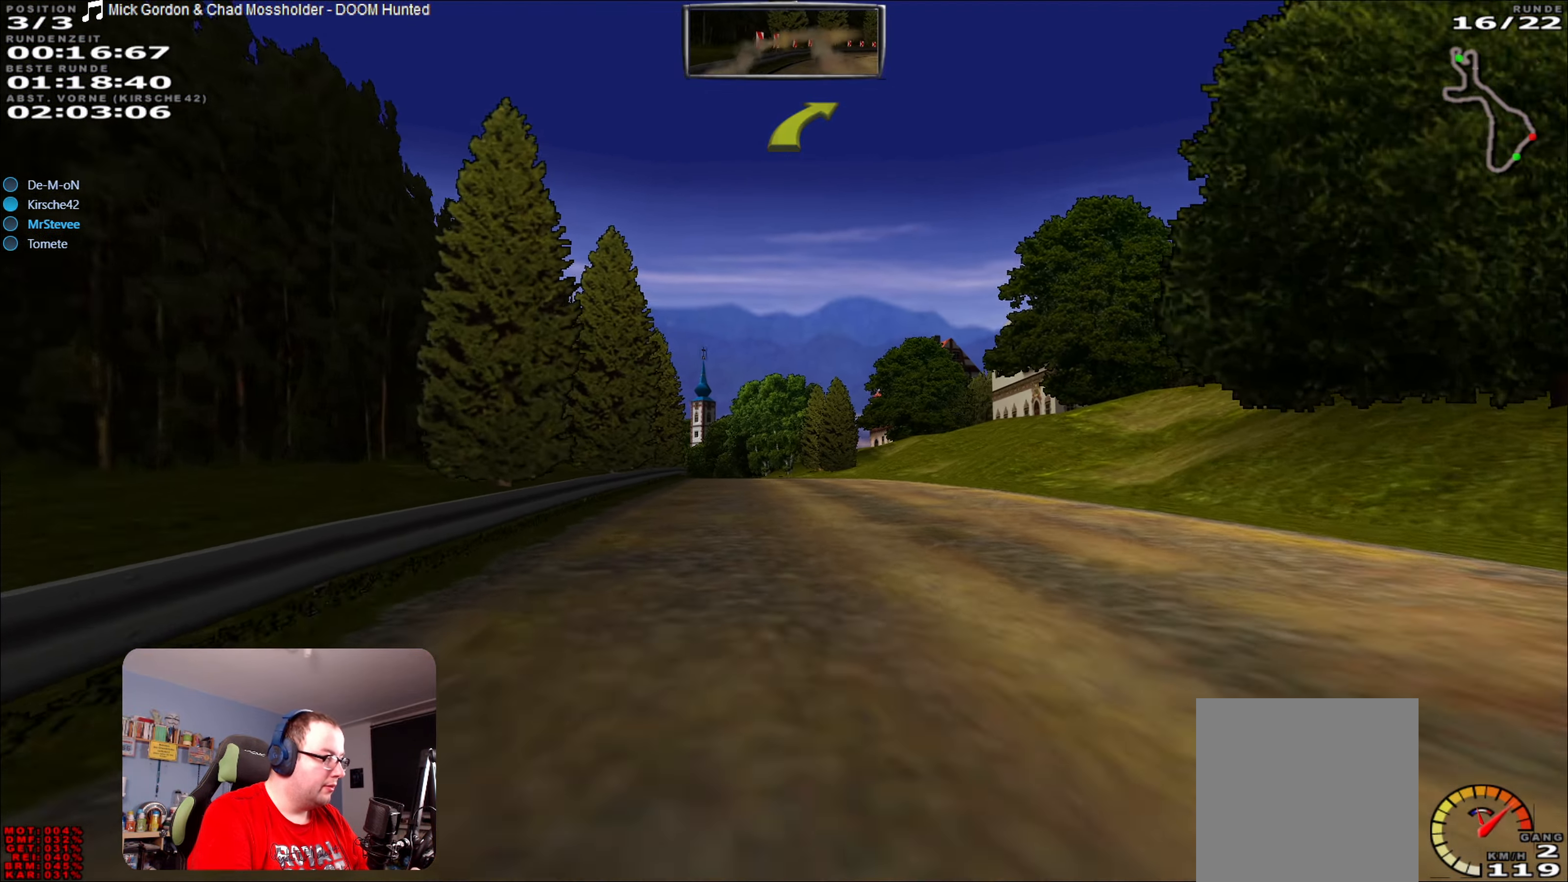
{"buttons": ["R2"], "left_stick": "center", "right_stick": "center", "events": []}
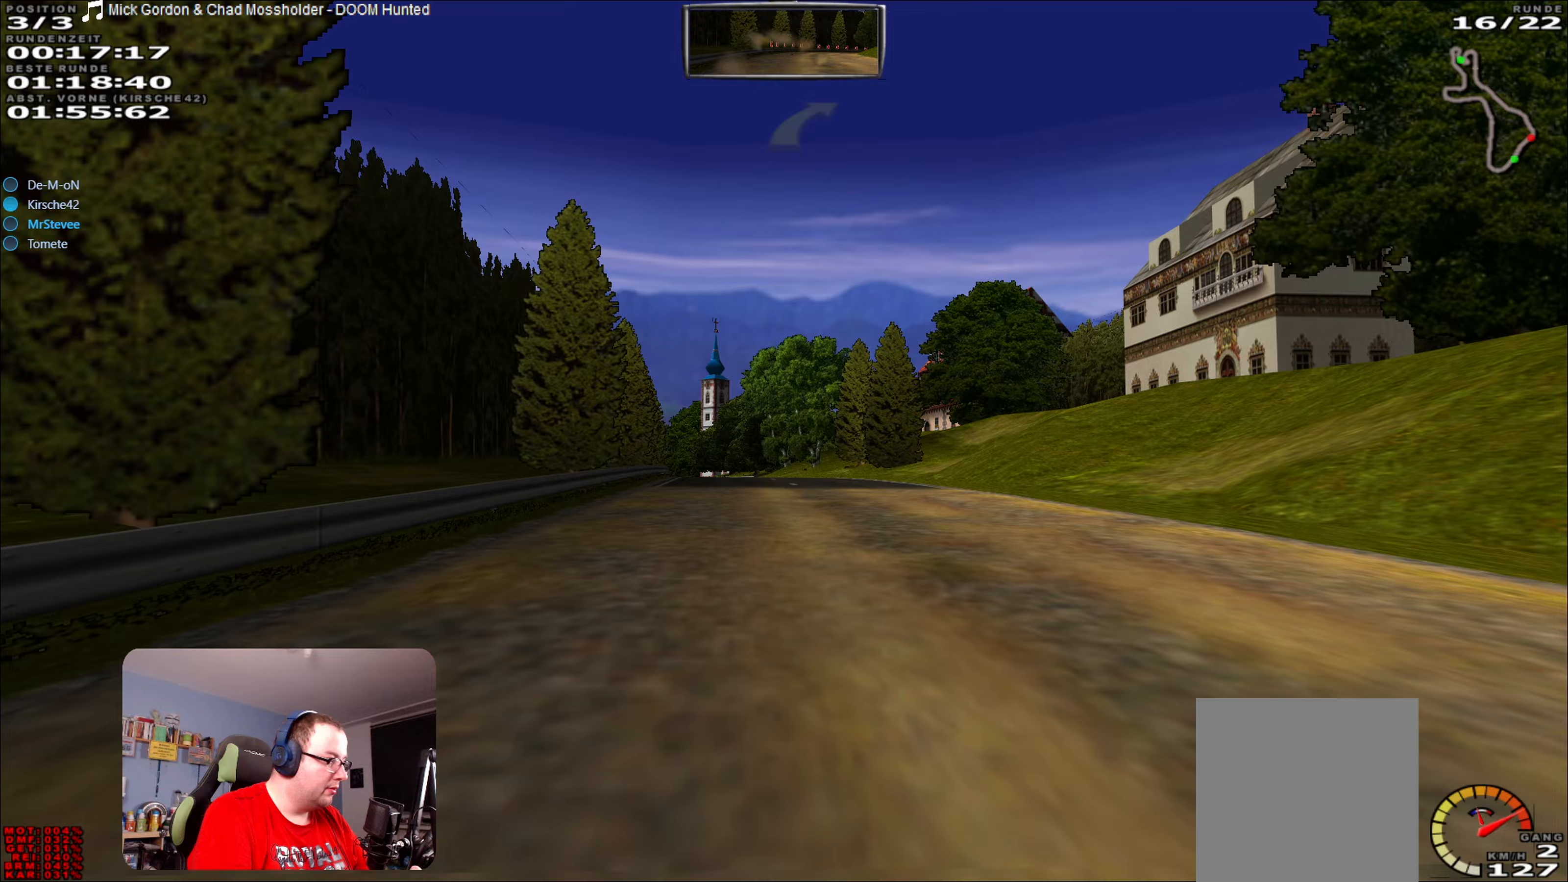
{"buttons": ["R2"], "left_stick": "center", "right_stick": "center", "events": []}
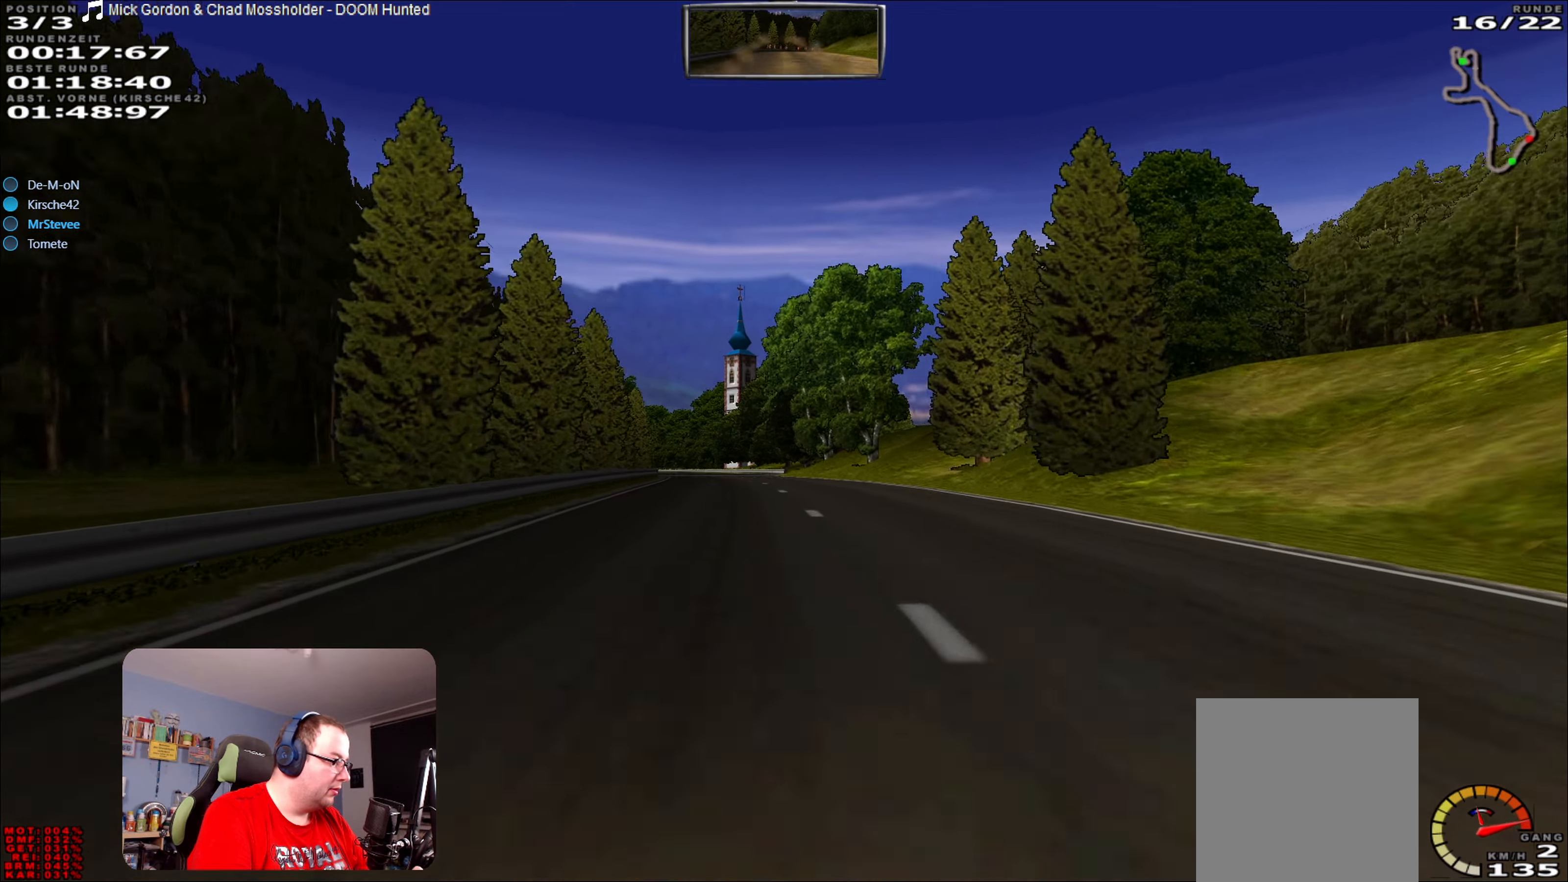
{"buttons": ["R2"], "left_stick": "center", "right_stick": "center", "events": [[283, "left_stick", "left"], [417, "left_stick", "center"]]}
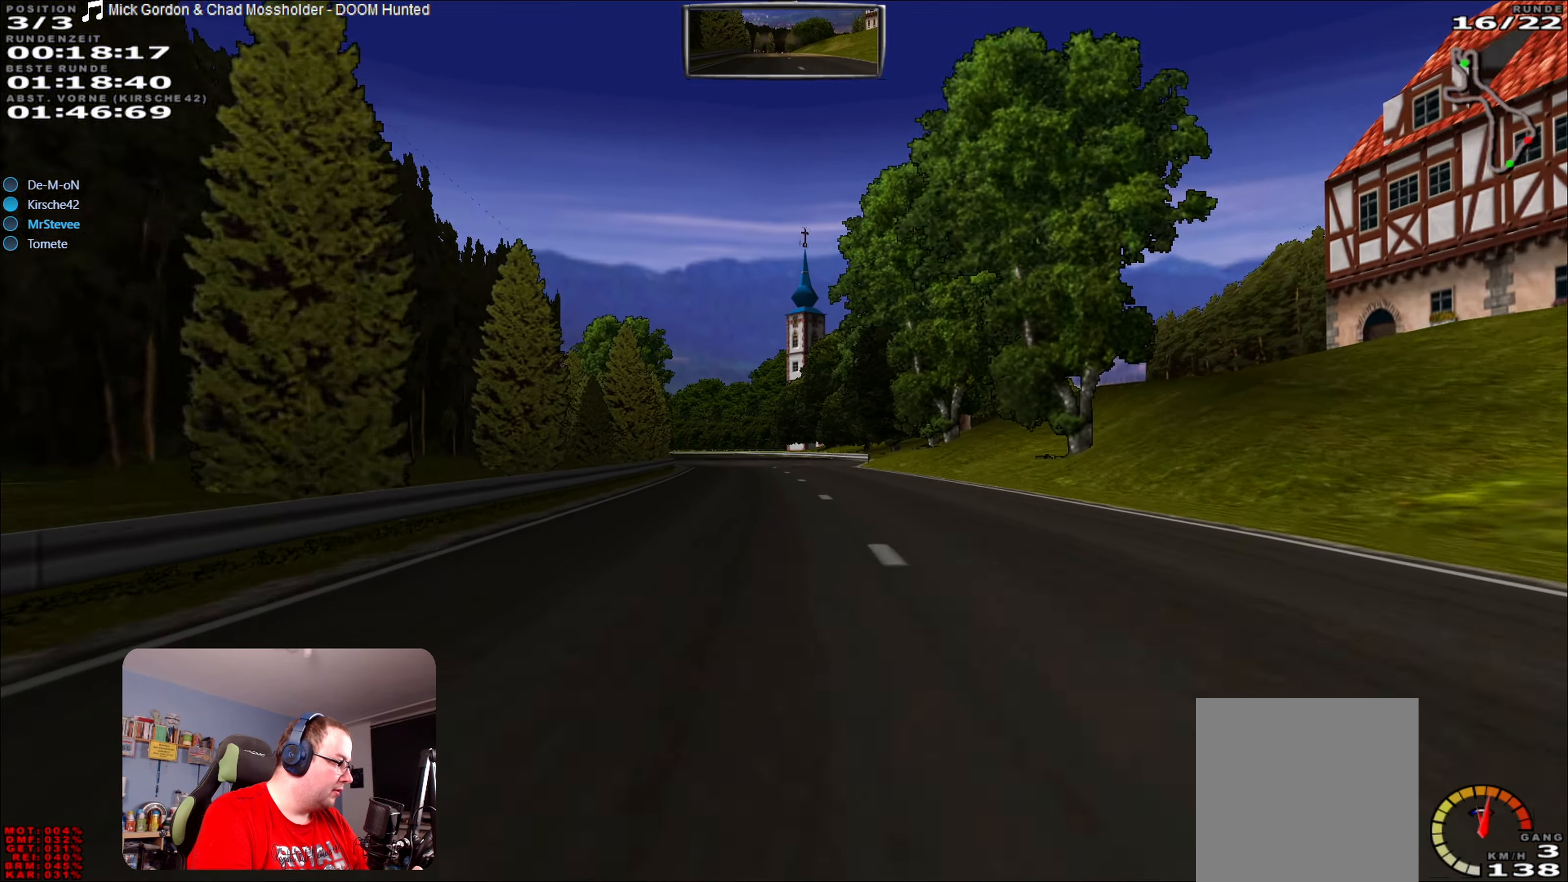
{"buttons": ["R2"], "left_stick": "center", "right_stick": "center", "events": []}
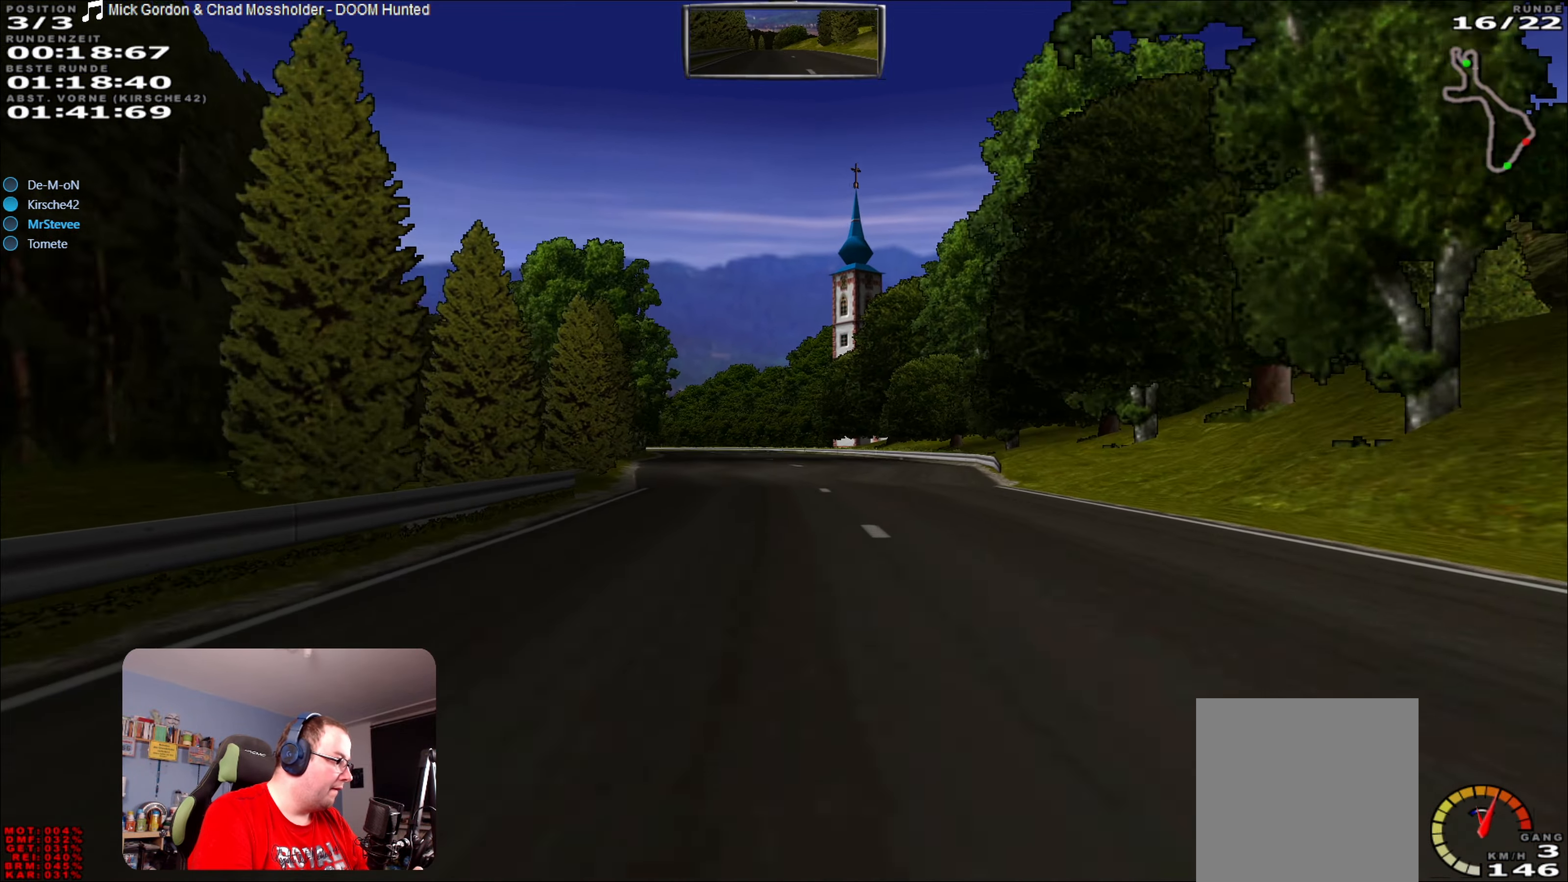
{"buttons": ["R2"], "left_stick": "center", "right_stick": "center", "events": []}
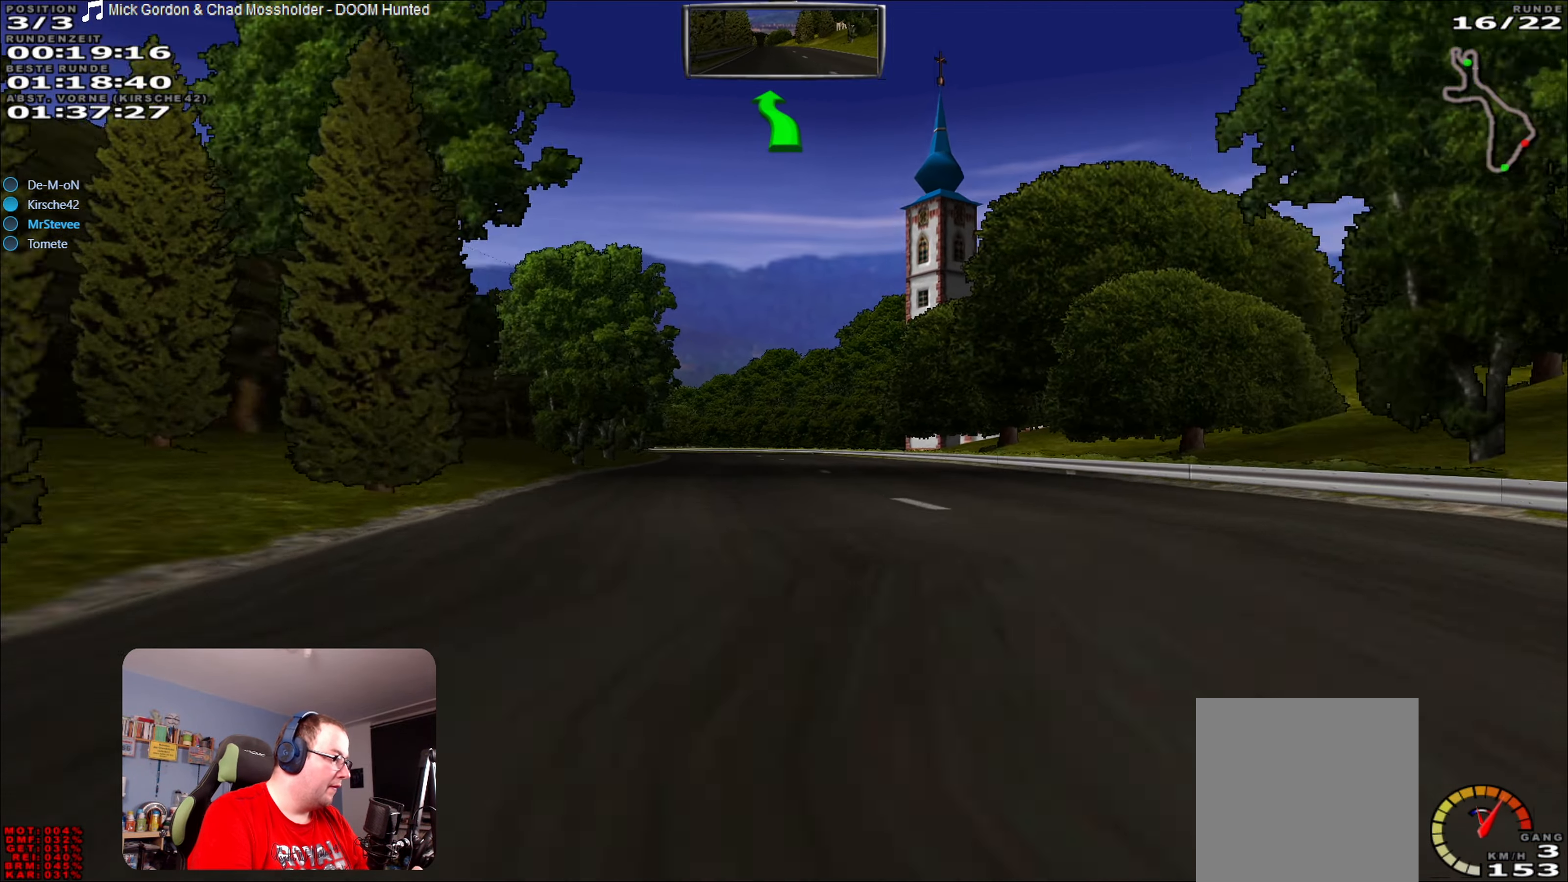
{"buttons": ["R2"], "left_stick": "center", "right_stick": "center", "events": []}
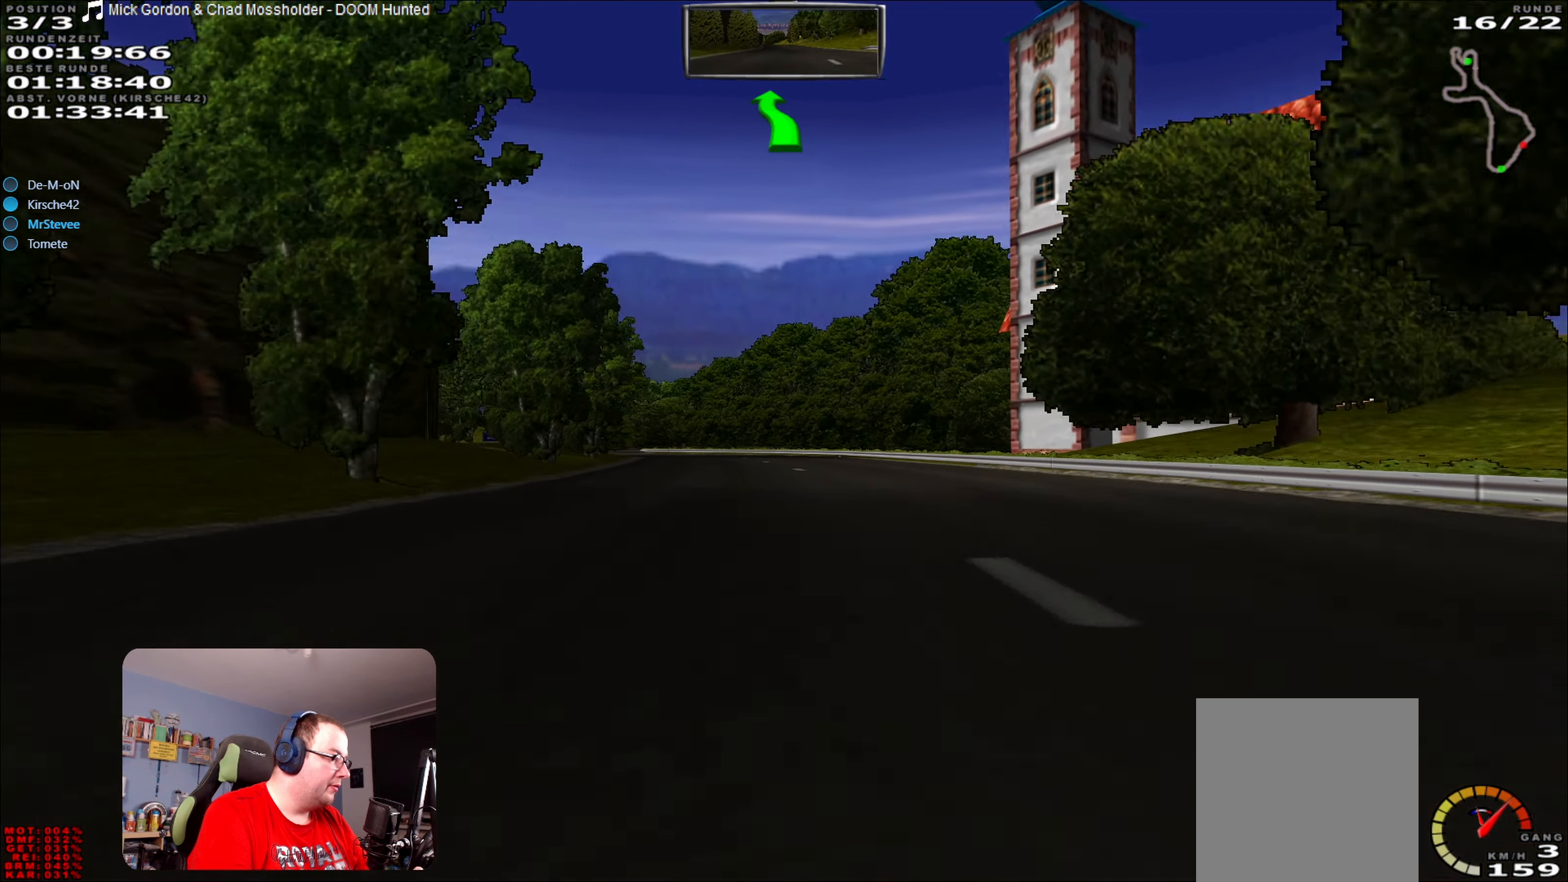
{"buttons": ["R2"], "left_stick": "center", "right_stick": "center", "events": []}